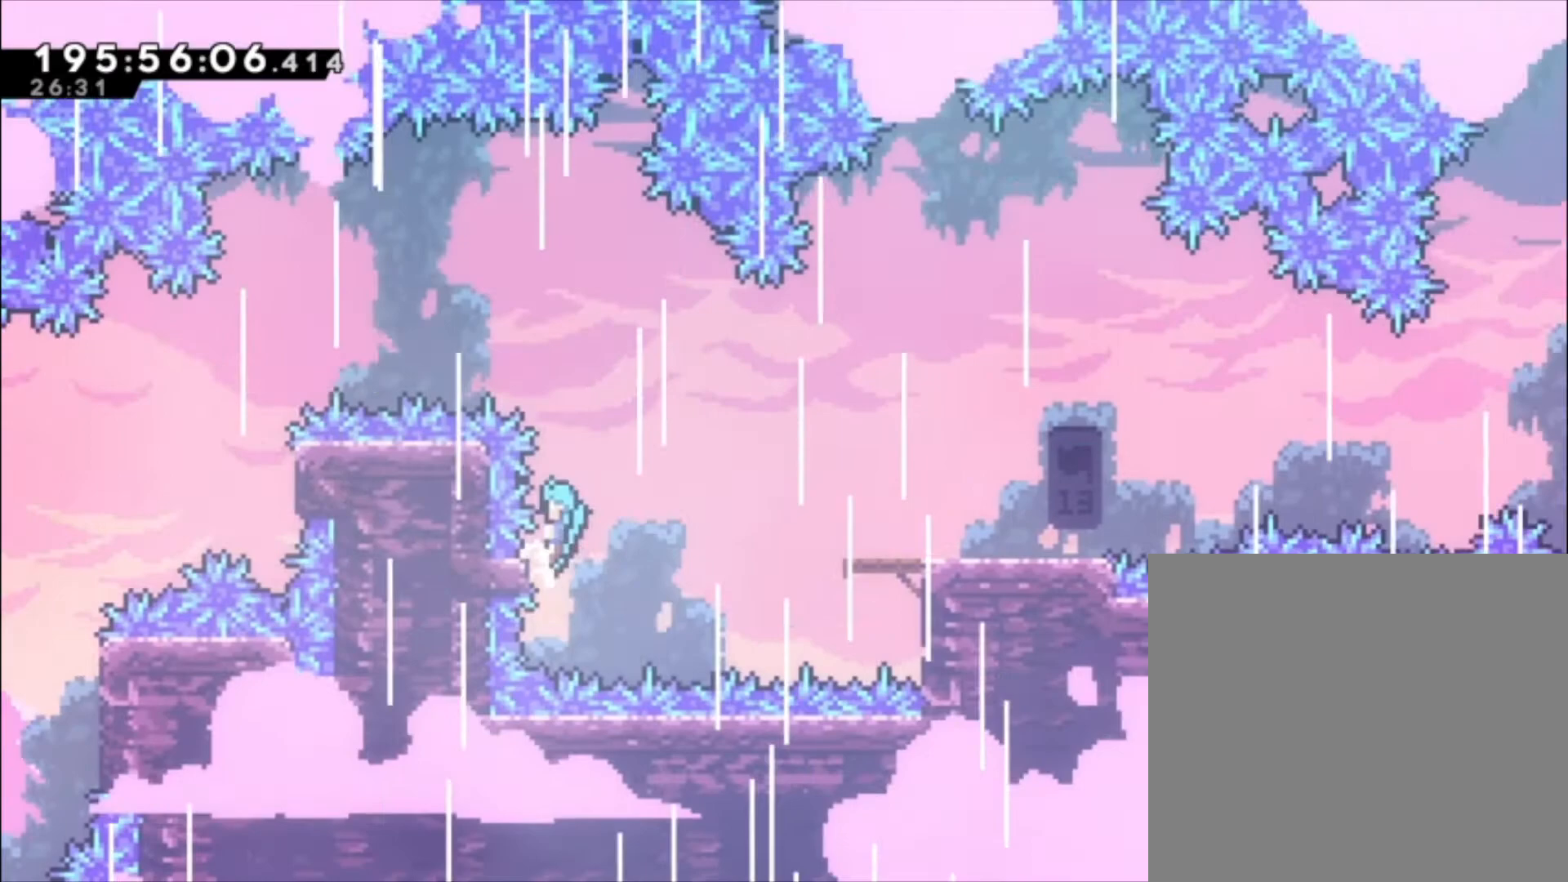
Gameplay with a controller (Xbox layout); each line is a JSON object with the inputs held at the frame after it (dt_ms = milliseconds from this image to that frame). "events" lists button and stick changes between this image and that frame as [ms after this image, input, new state], when the widget could be followed in between. Not read: right_stick.
{"dt_ms": 500, "buttons": ["A"], "left_stick": "center", "events": []}
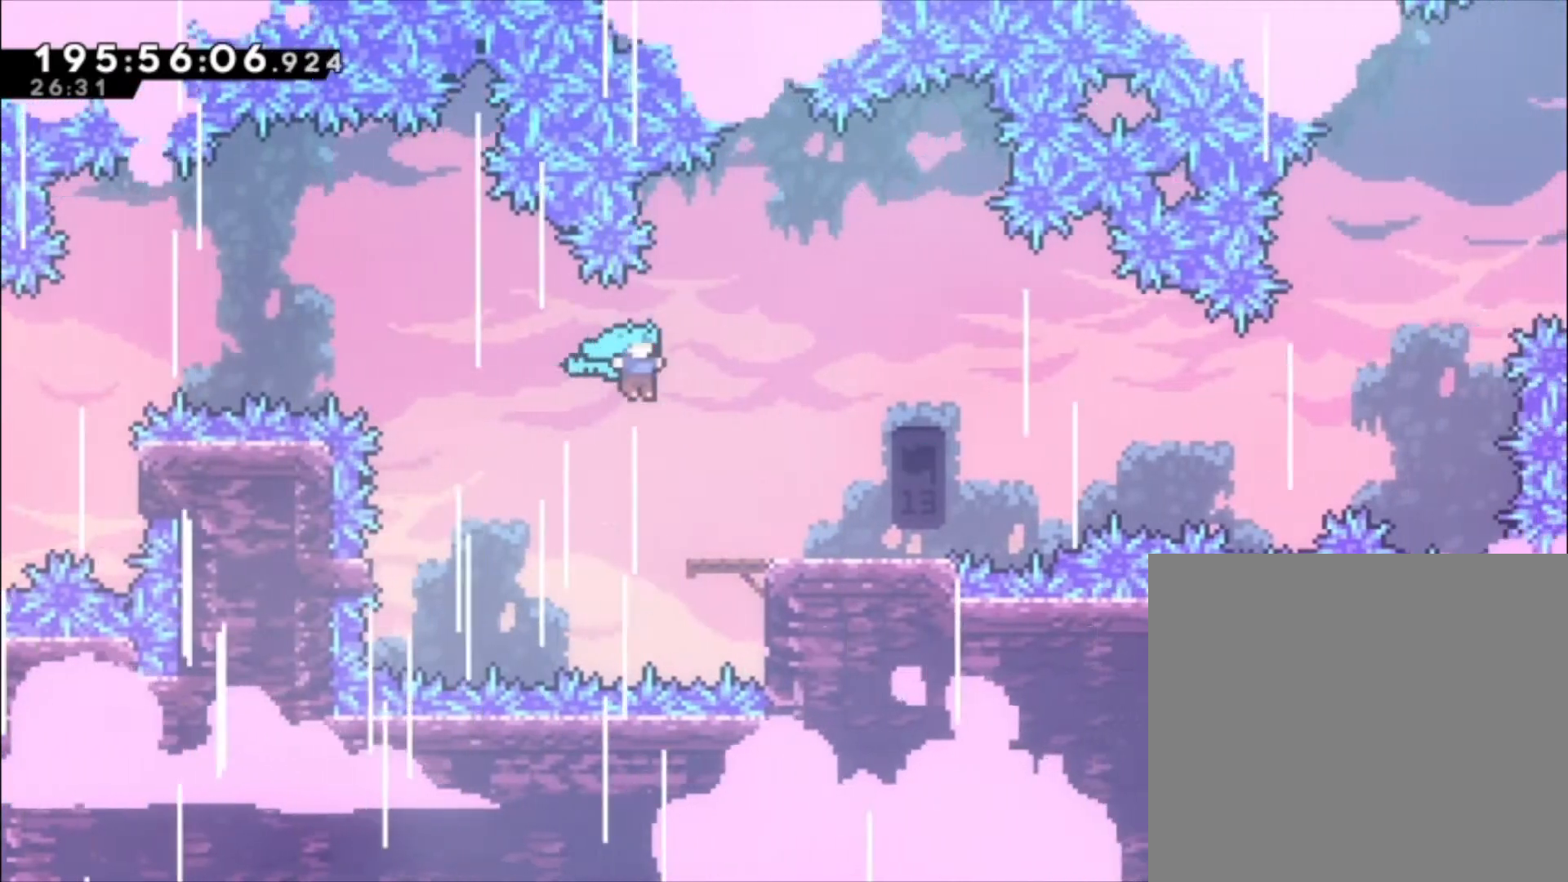
{"dt_ms": 500, "buttons": [], "left_stick": "center", "events": [[33, "A", "up"]]}
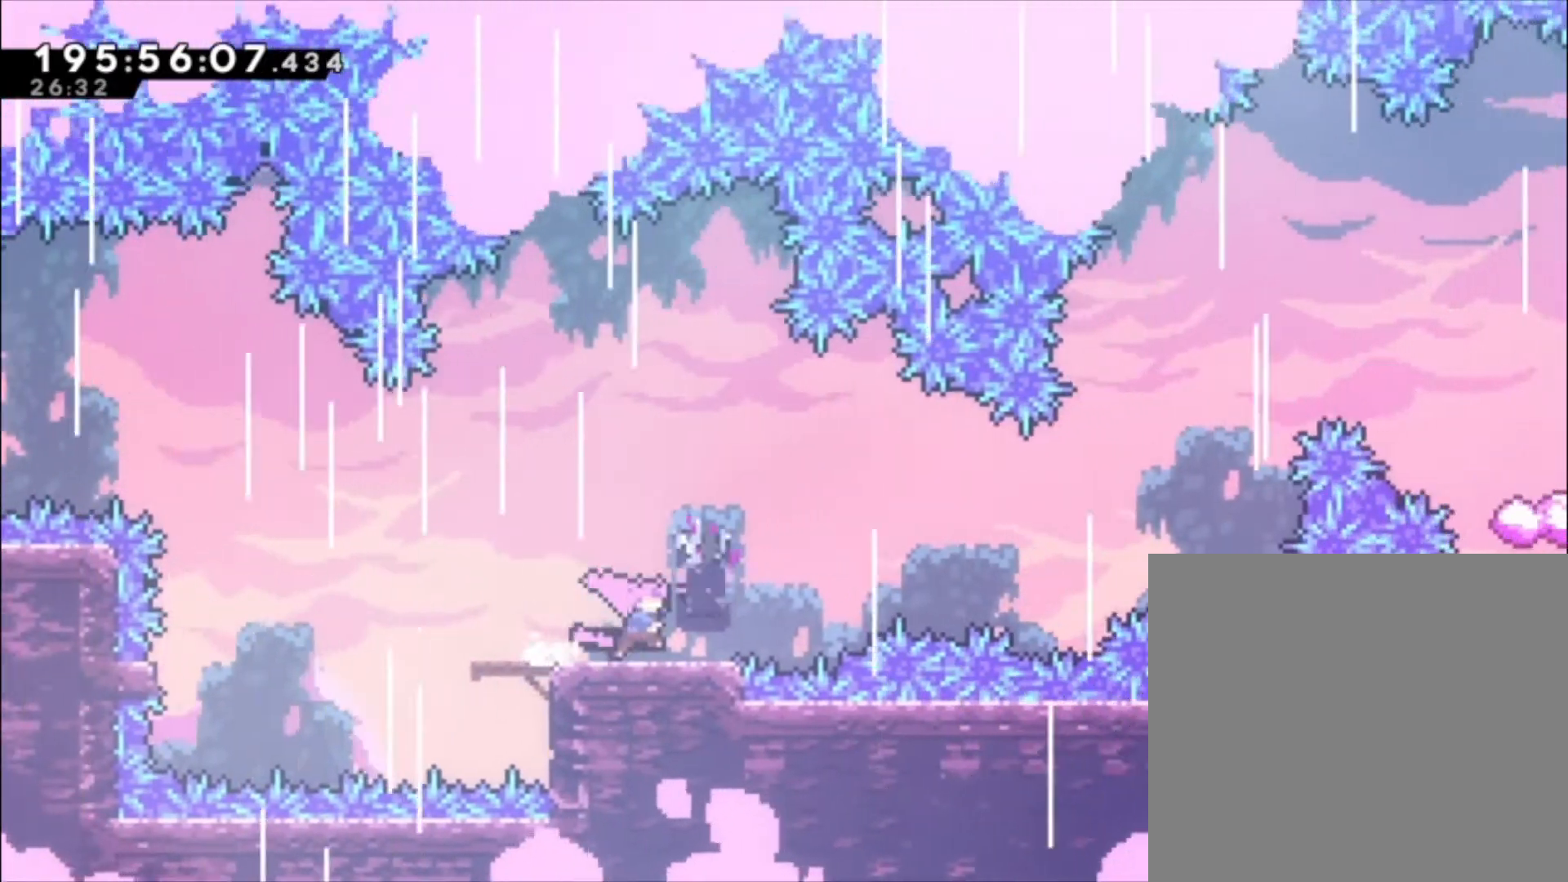
{"dt_ms": 500, "buttons": [], "left_stick": "center", "events": []}
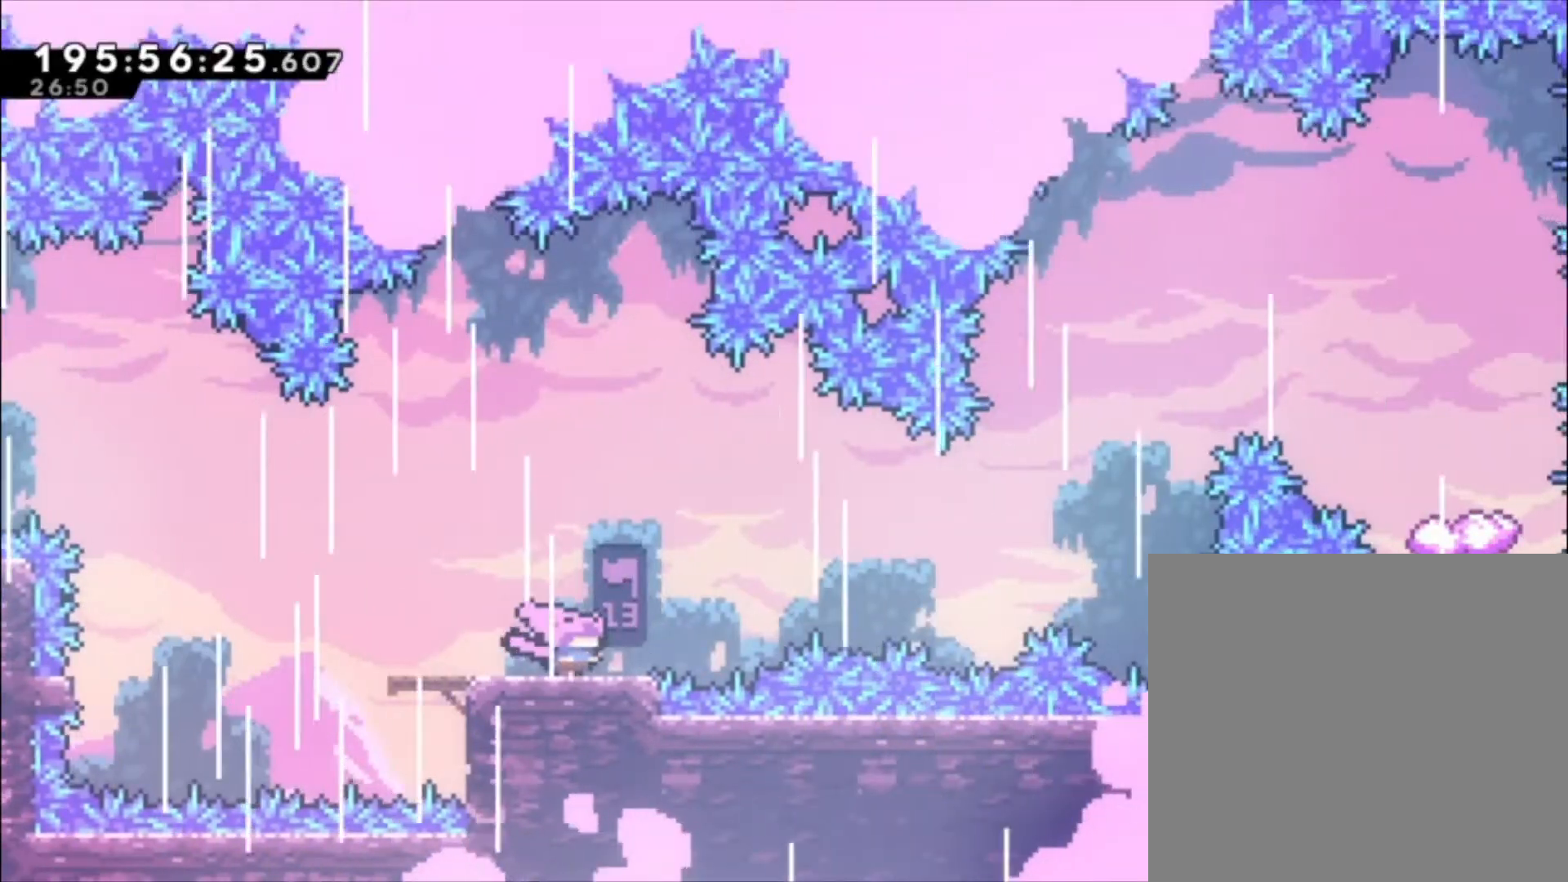
{"dt_ms": 500, "buttons": [], "left_stick": "center", "events": [[167, "A", "down"], [367, "A", "up"]]}
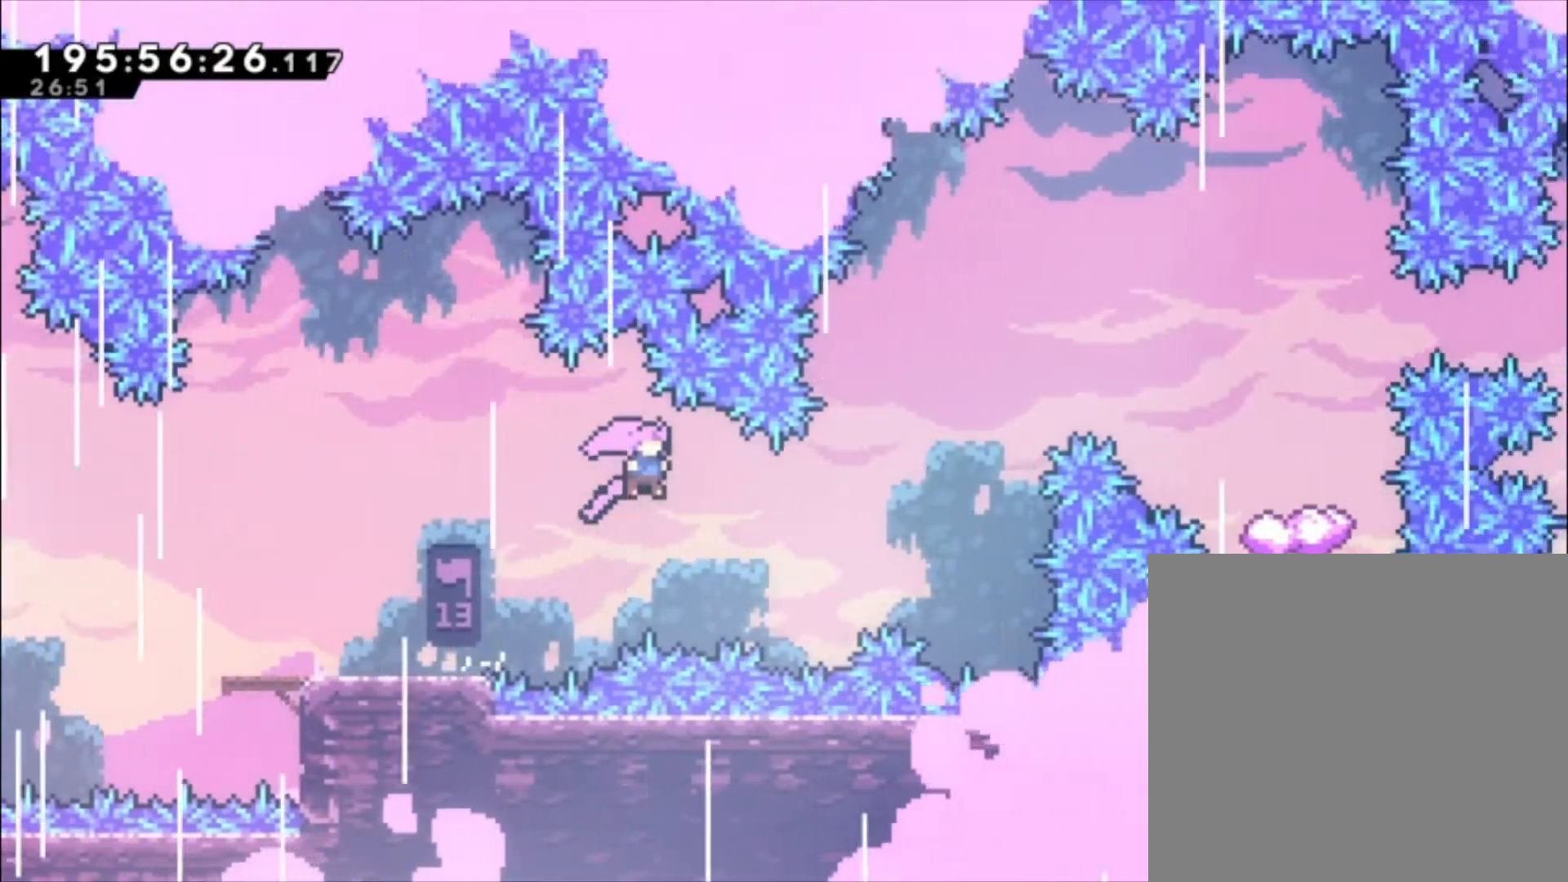
{"dt_ms": 500, "buttons": [], "left_stick": "up", "events": [[200, "left_stick", "up"], [300, "X", "down"], [433, "X", "up"]]}
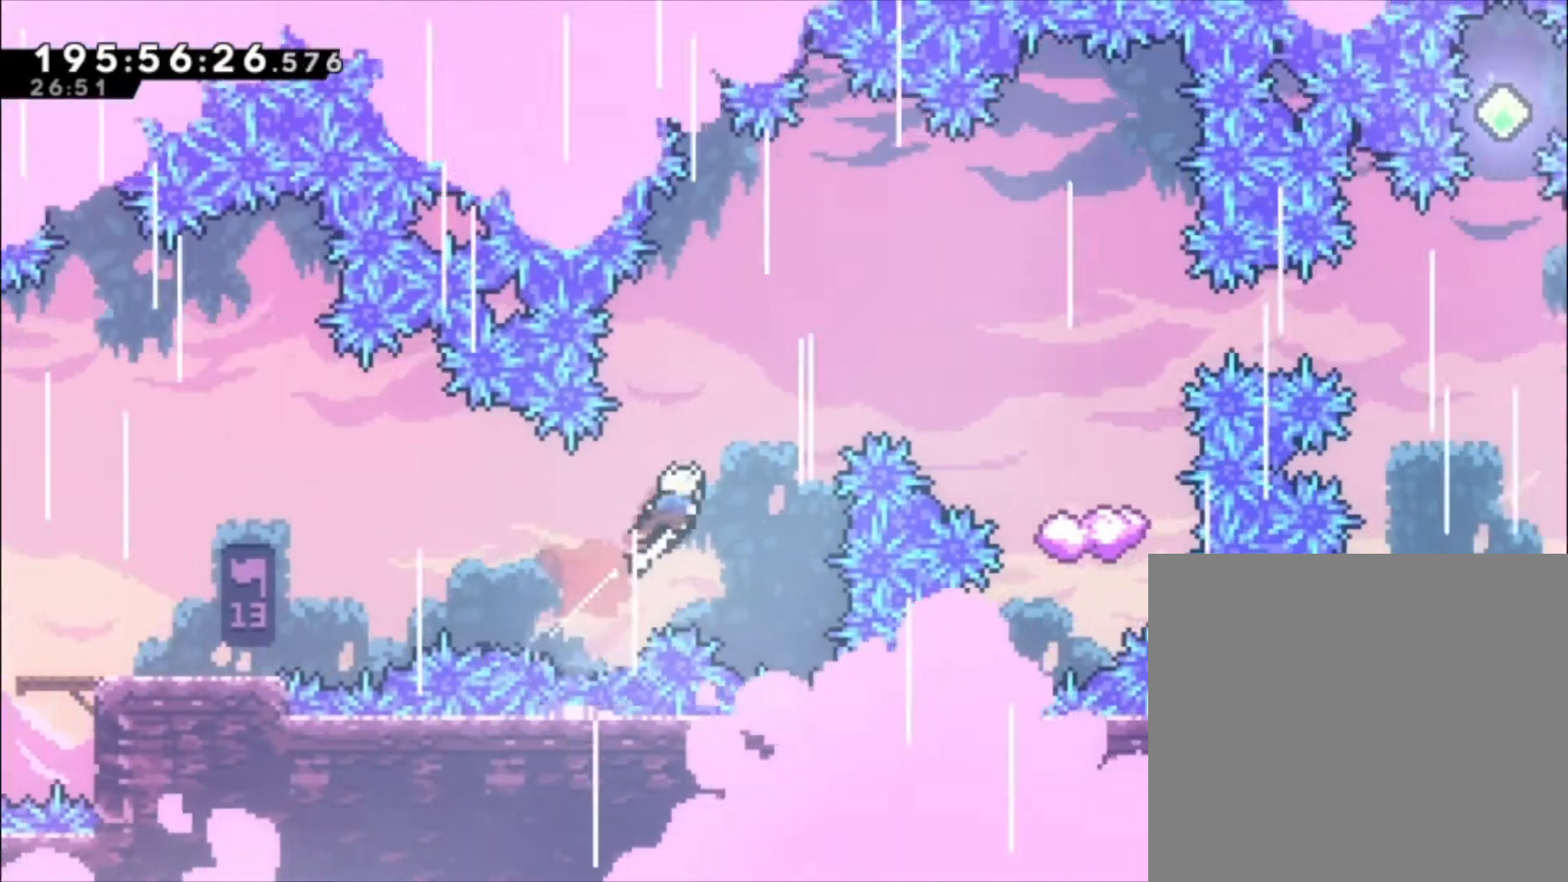
{"dt_ms": 500, "buttons": [], "left_stick": "center", "events": [[100, "X", "down"], [200, "X", "up"], [467, "left_stick", "center"]]}
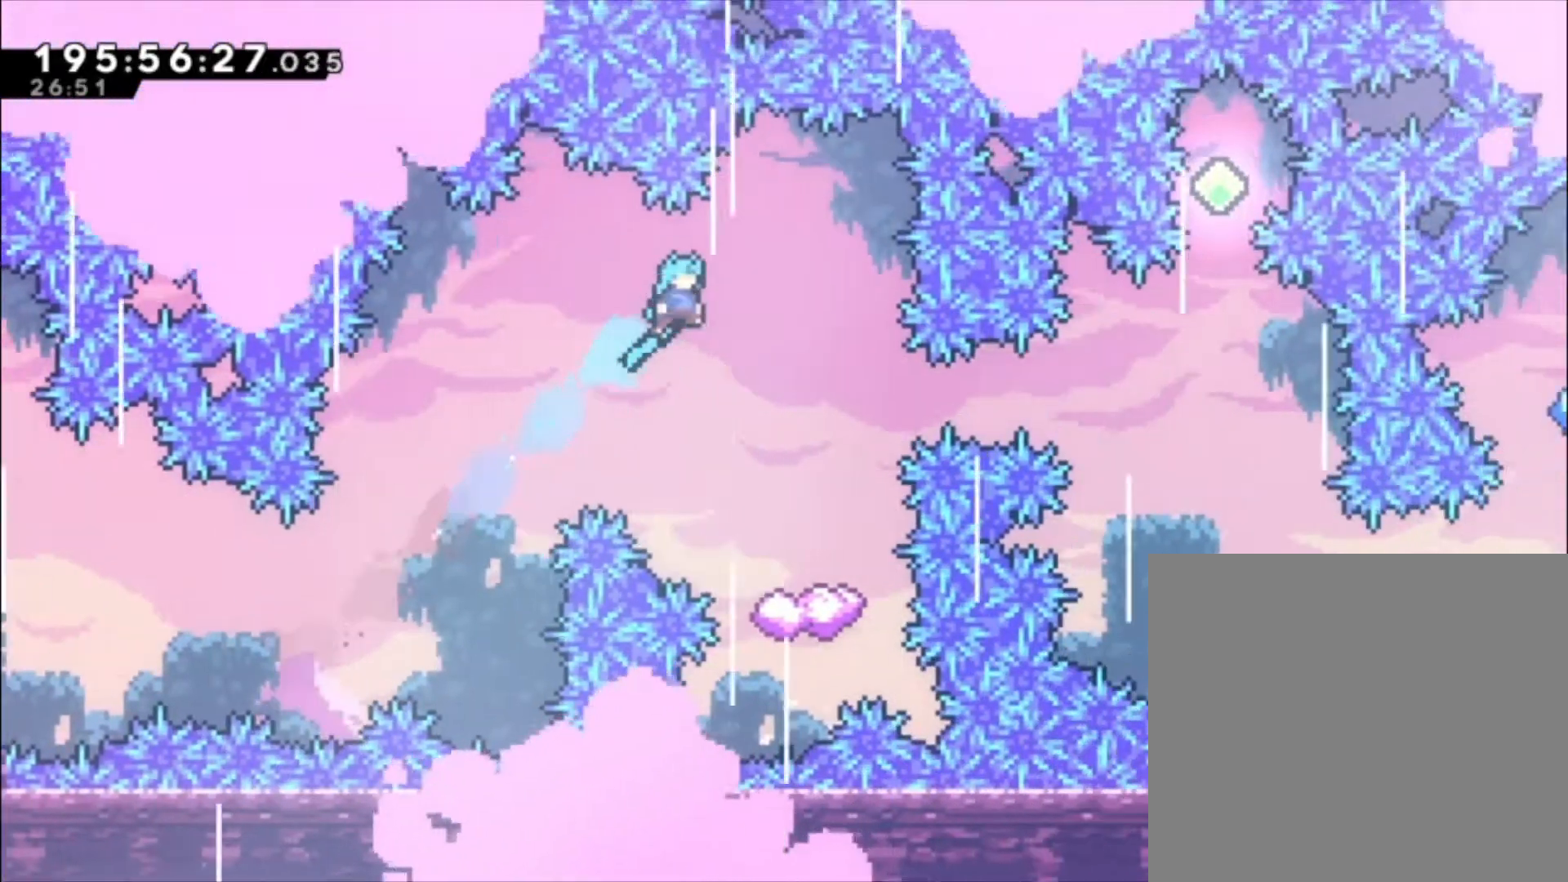
{"dt_ms": 500, "buttons": [], "left_stick": "center", "events": []}
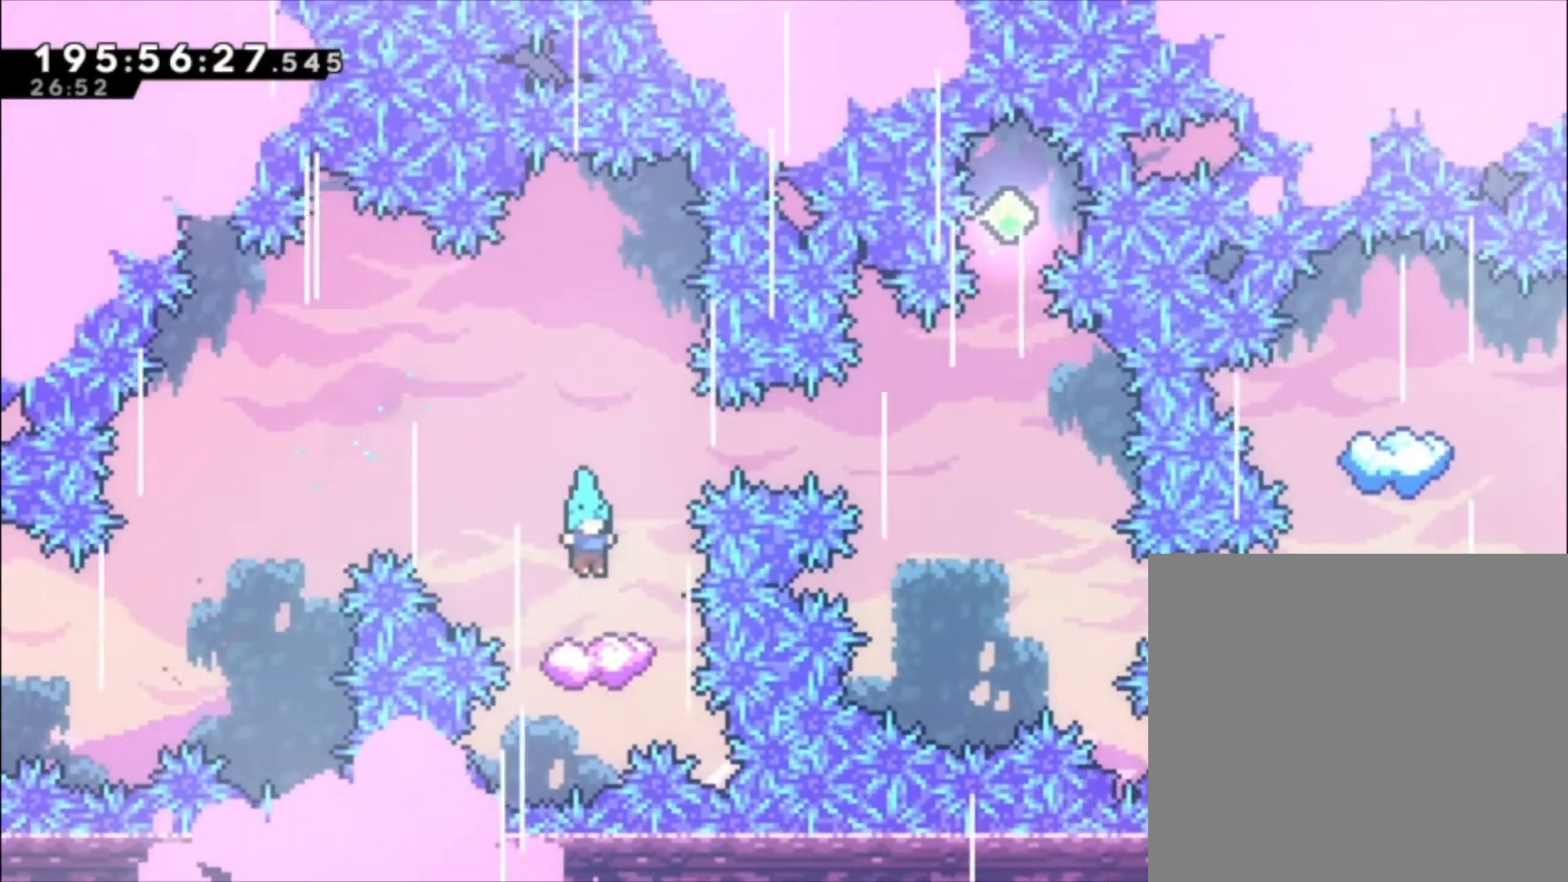
{"dt_ms": 1000, "buttons": ["X"], "left_stick": "up-left"}
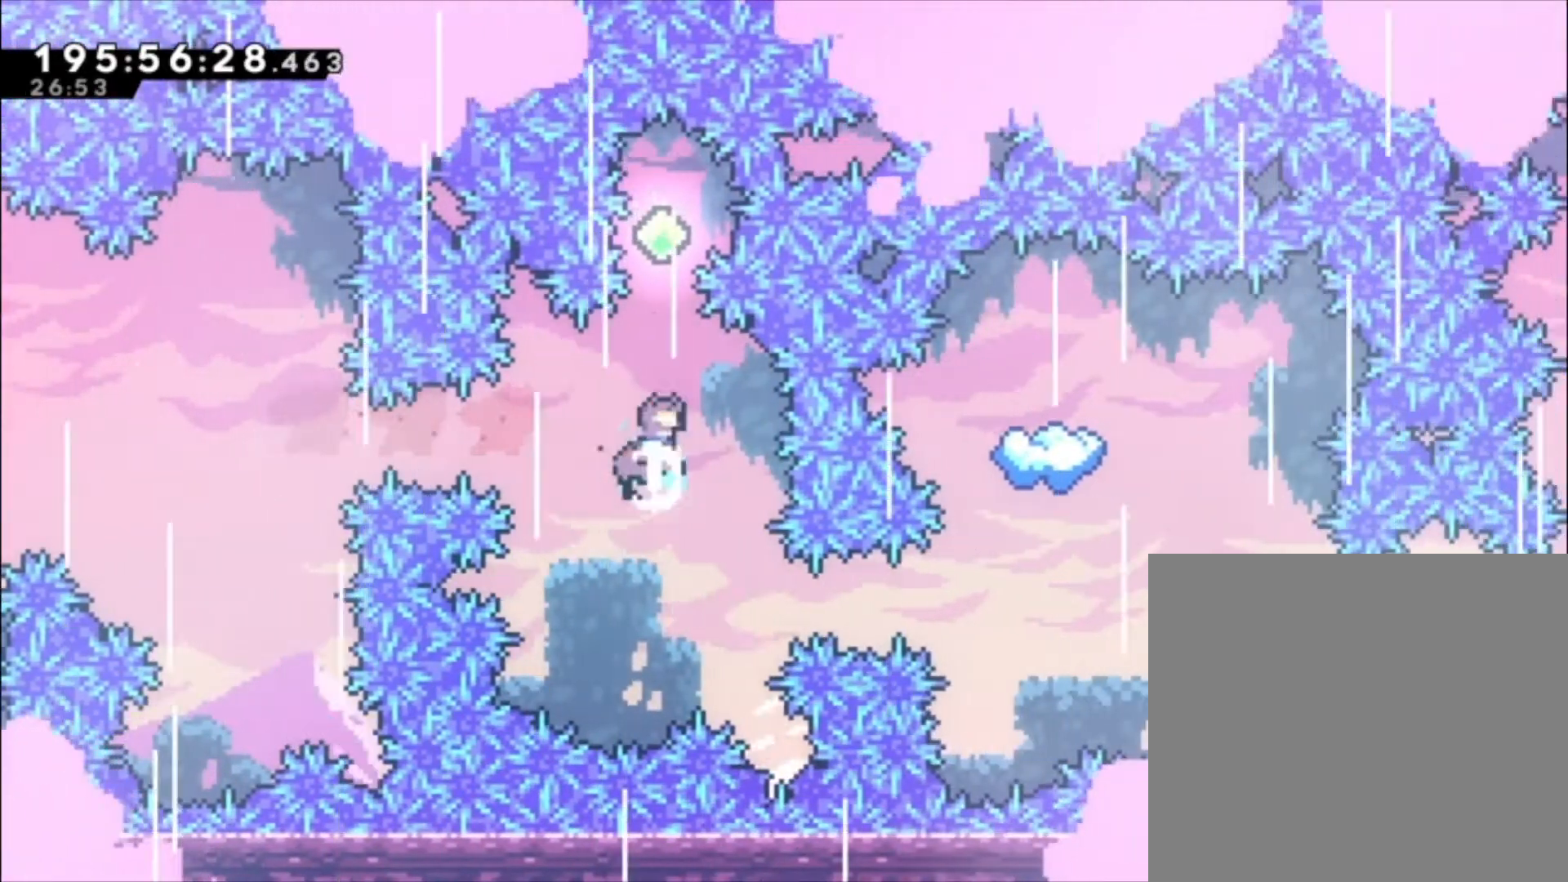
{"dt_ms": 500, "buttons": [], "left_stick": "center", "events": [[33, "X", "up"], [133, "left_stick", "center"]]}
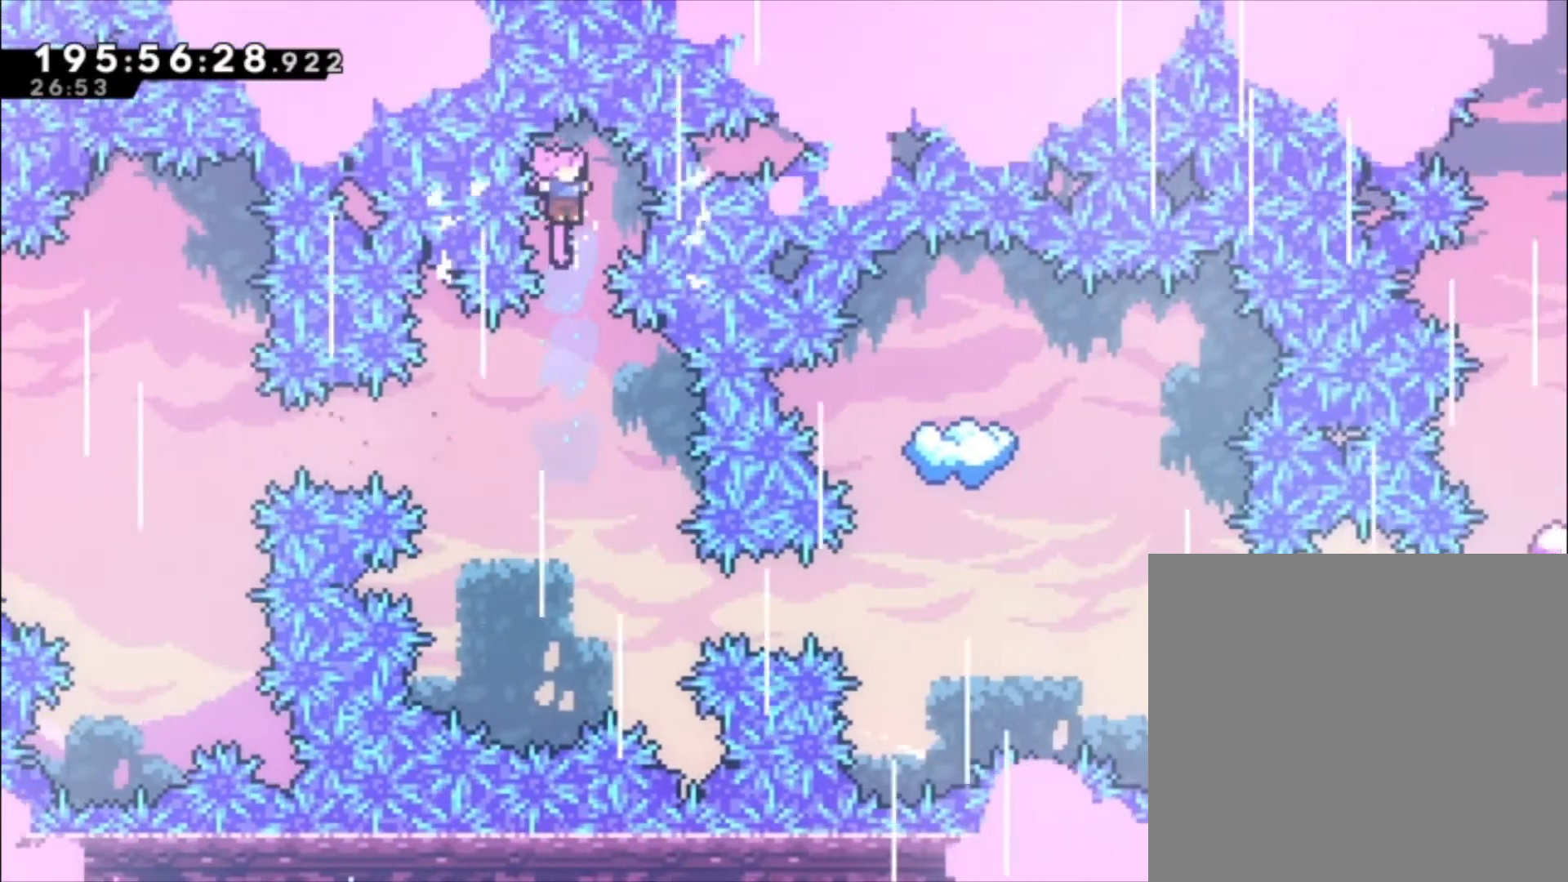
{"dt_ms": 500, "buttons": [], "left_stick": "center", "events": []}
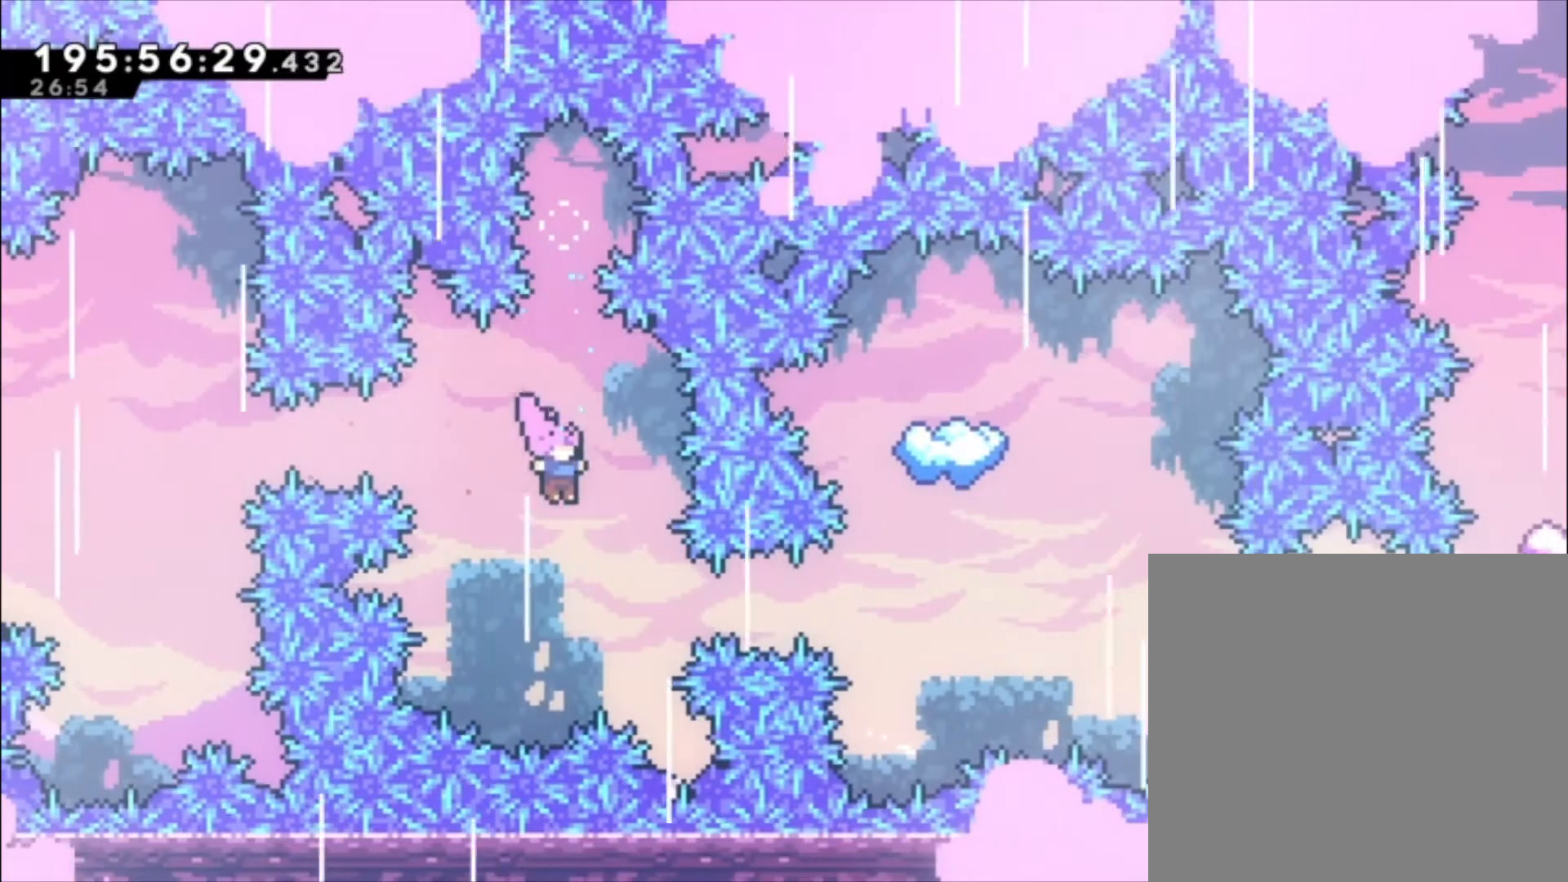
{"dt_ms": 500, "buttons": [], "left_stick": "center", "events": [[200, "X", "down"], [333, "X", "up"]]}
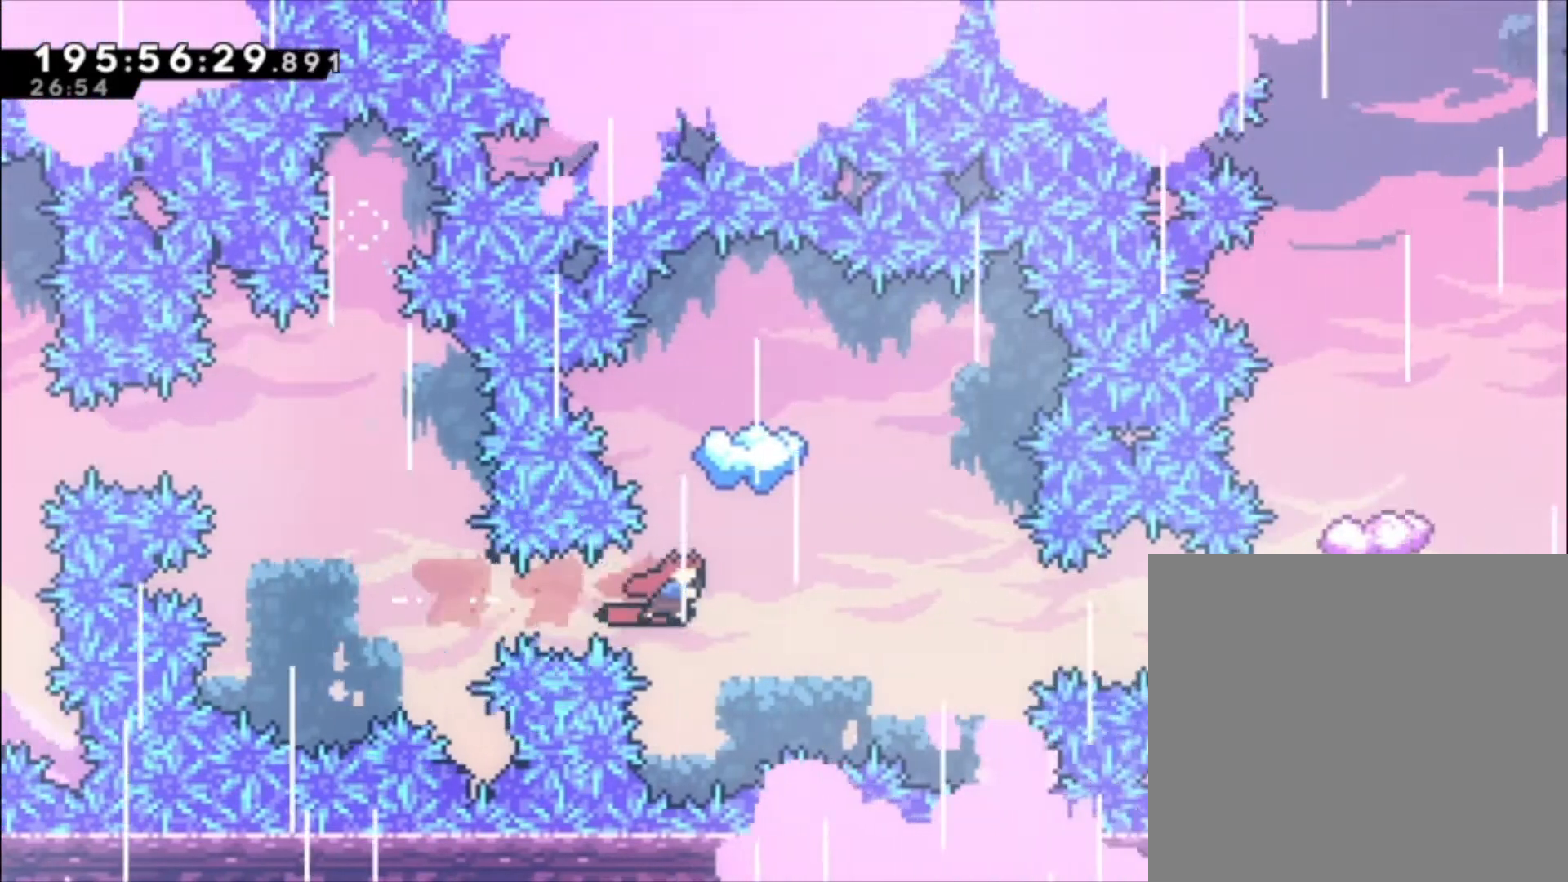
{"dt_ms": 500, "buttons": [], "left_stick": "center", "events": [[133, "left_stick", "up-left"], [167, "X", "down"], [333, "left_stick", "center"], [367, "X", "up"]]}
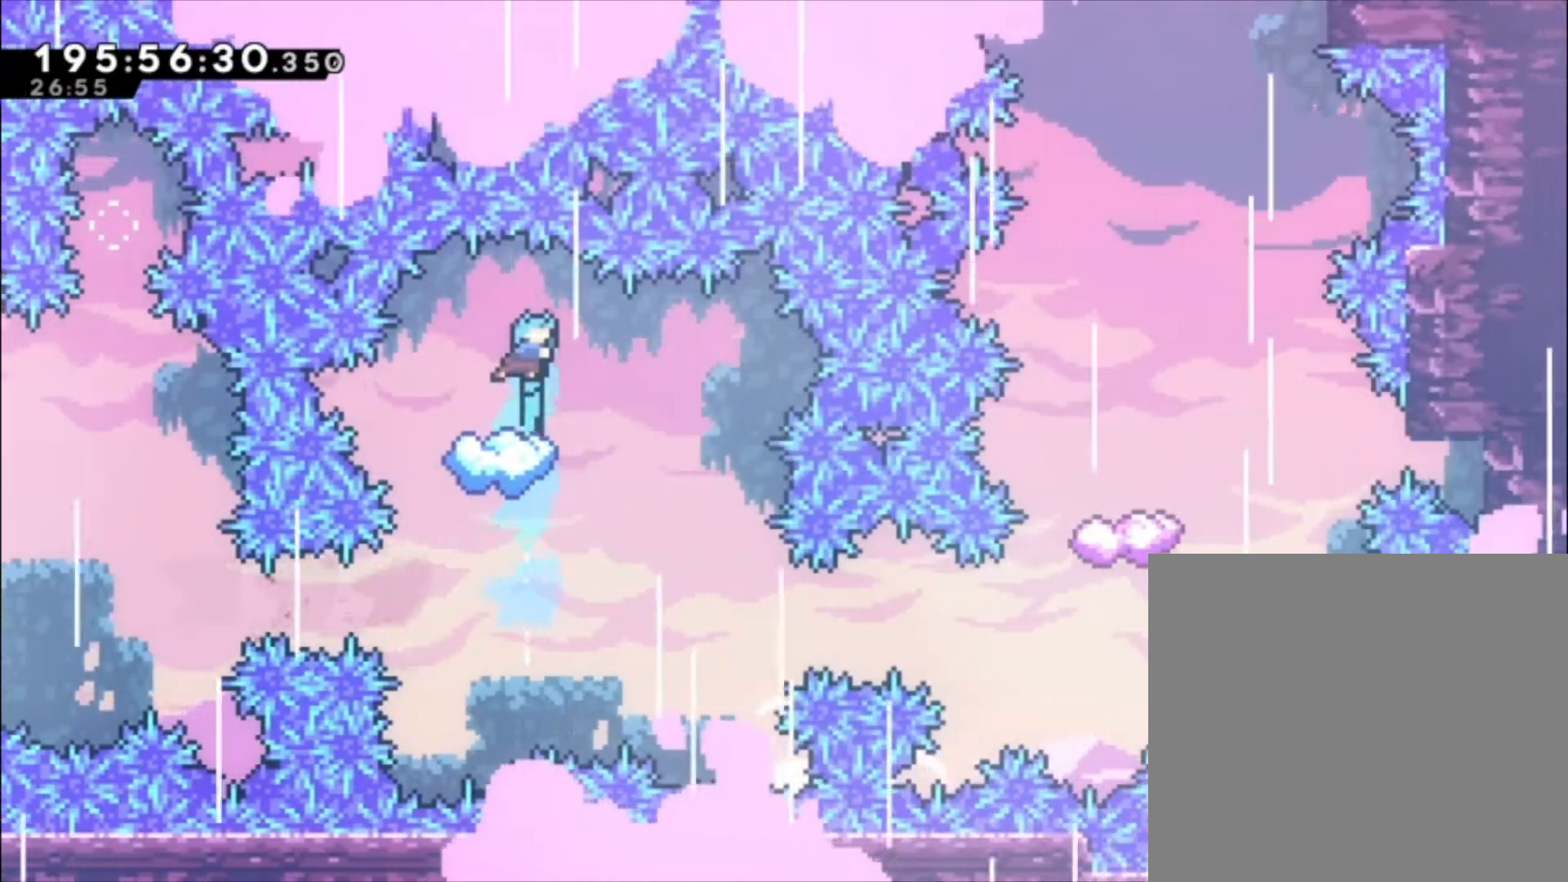
{"dt_ms": 500, "buttons": [], "left_stick": "center", "events": [[400, "A", "down"], [467, "A", "up"]]}
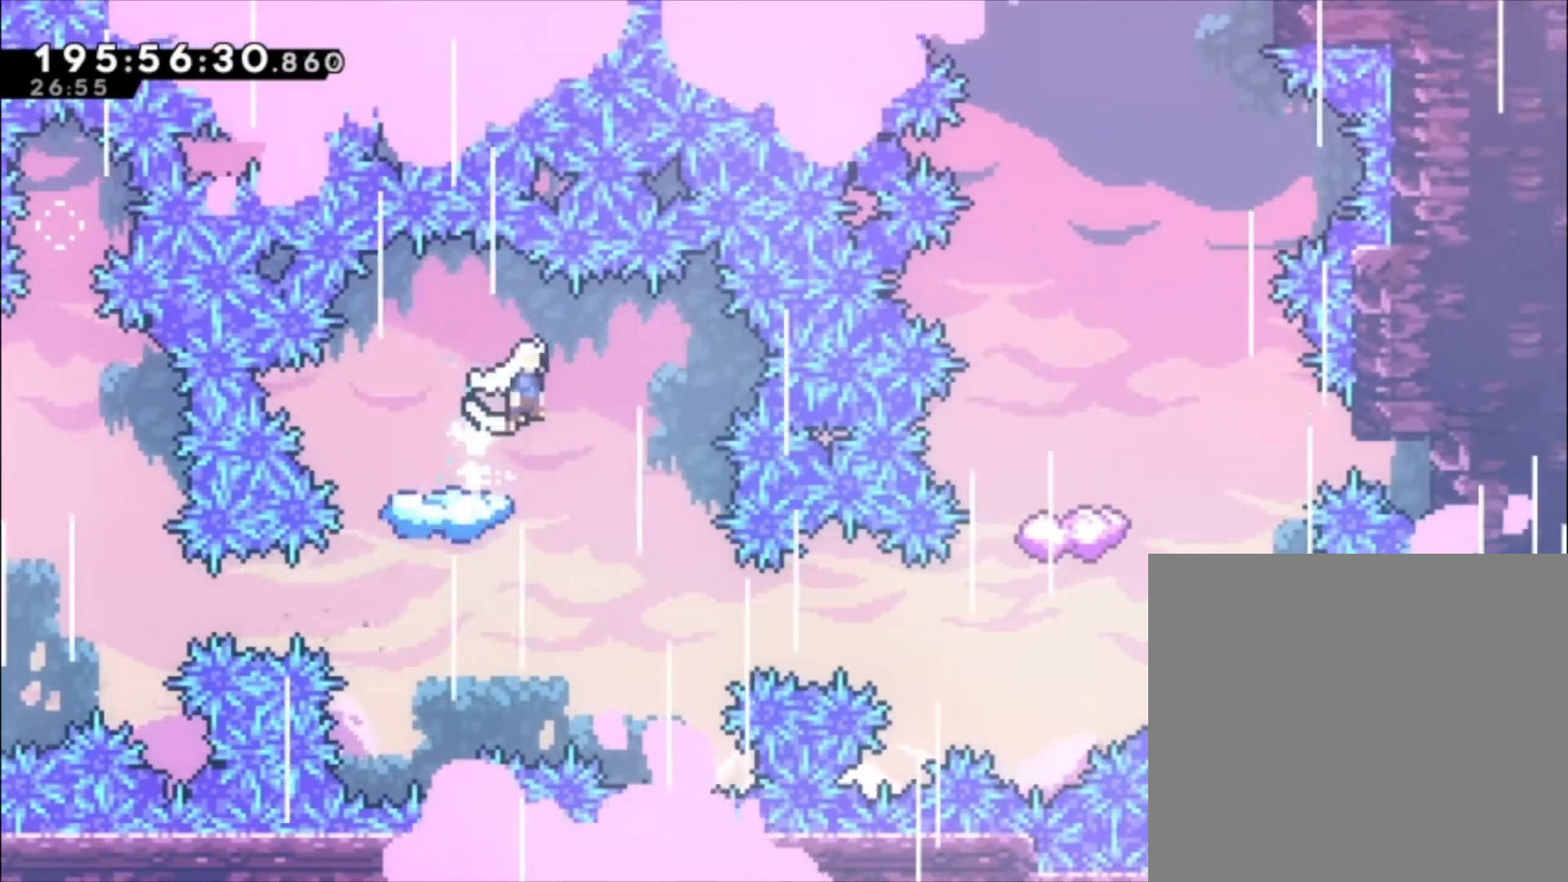
{"dt_ms": 500, "buttons": [], "left_stick": "center", "events": []}
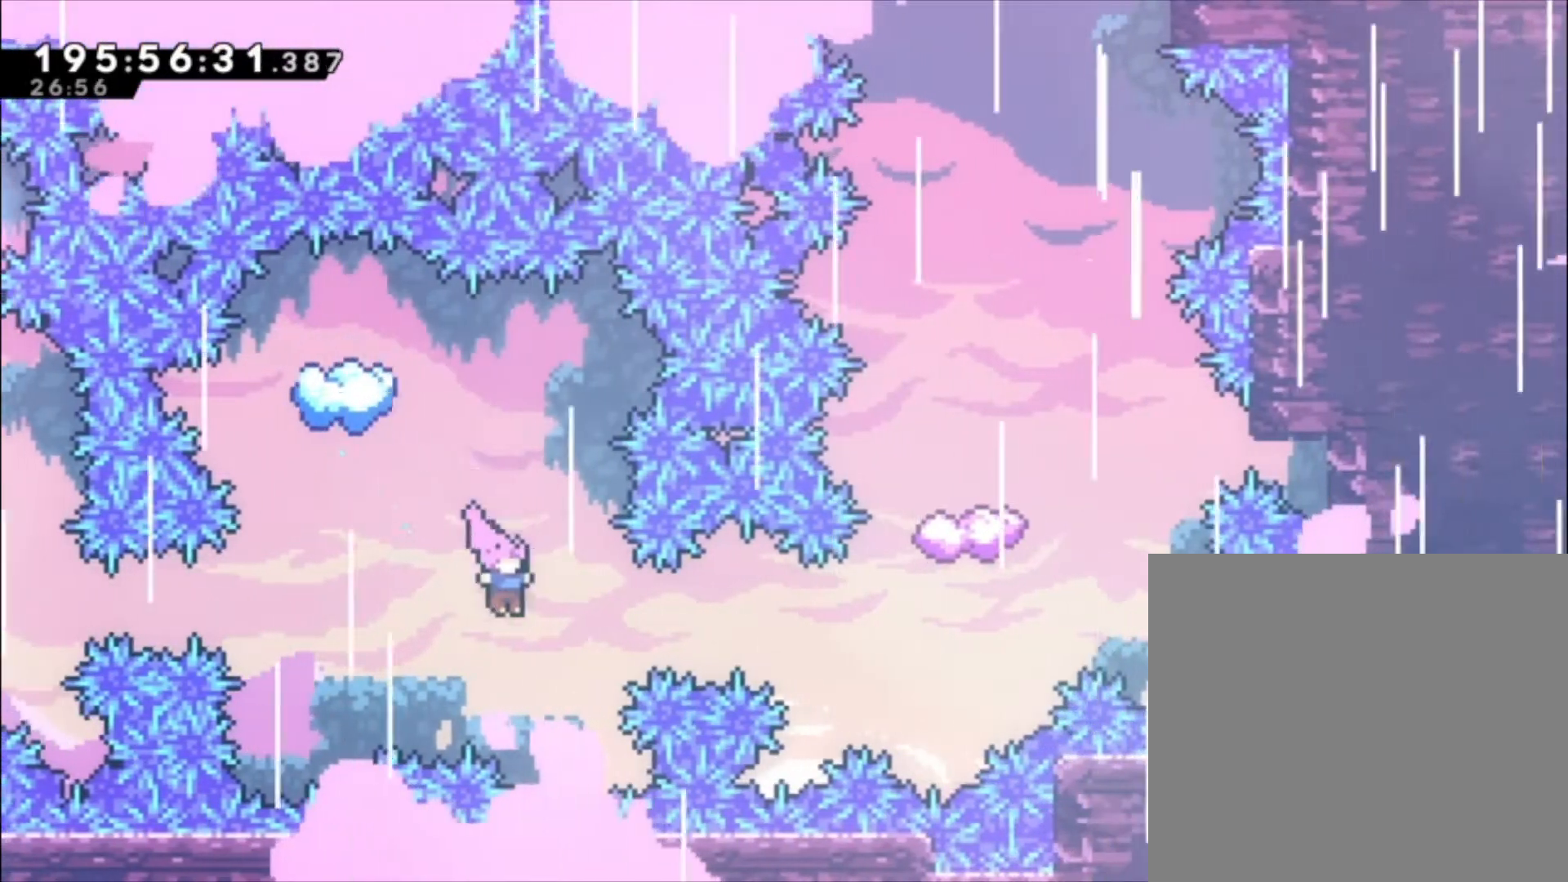
{"dt_ms": 500, "buttons": [], "left_stick": "center", "events": [[33, "X", "down"], [200, "X", "up"]]}
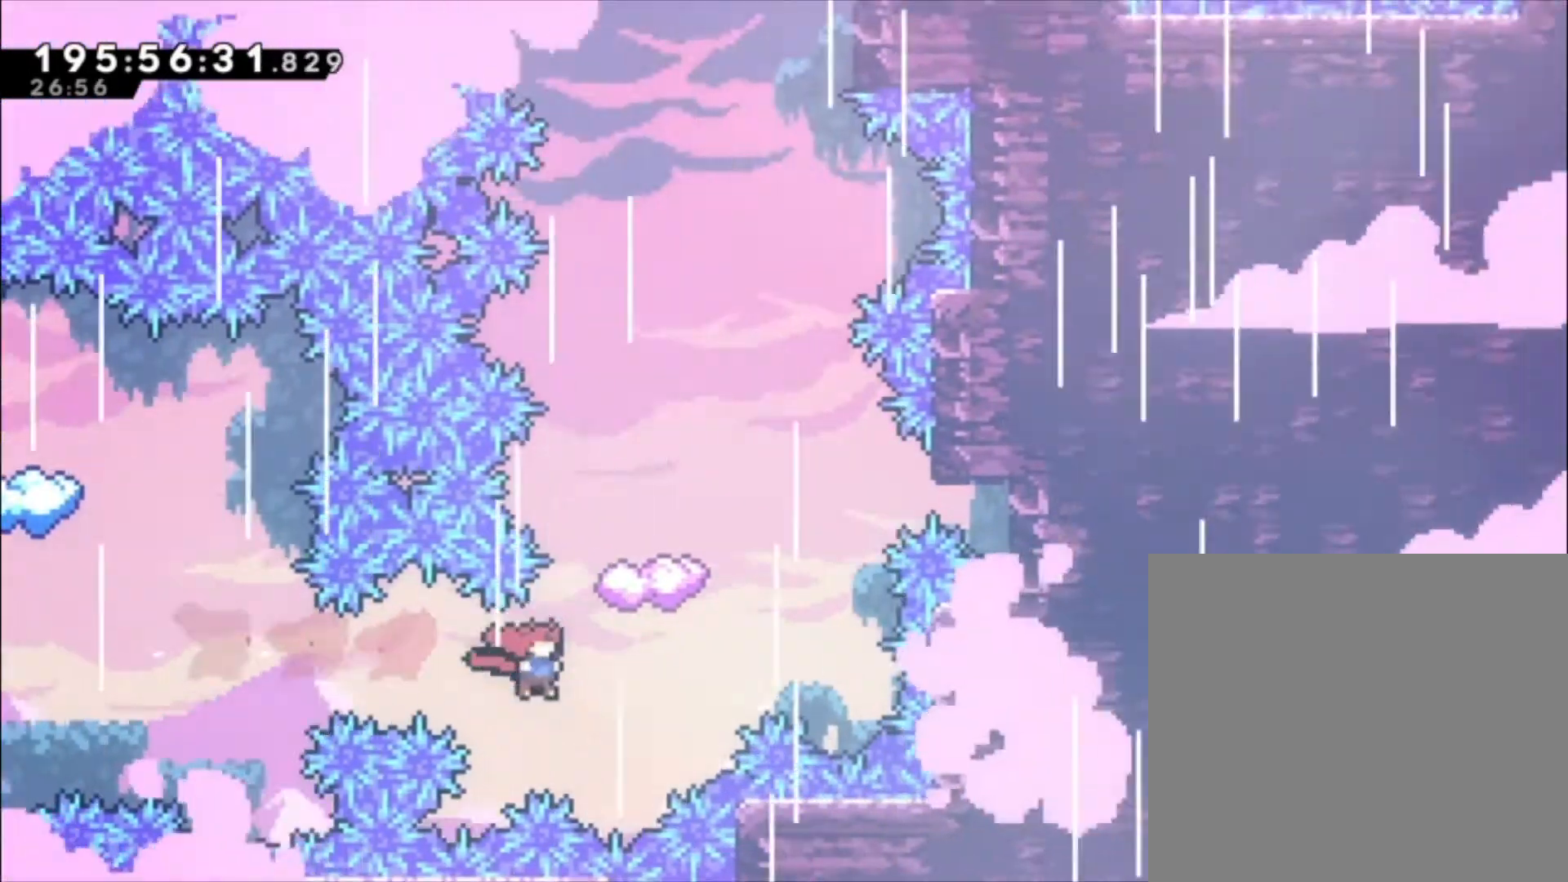
{"dt_ms": 500, "buttons": [], "left_stick": "center", "events": [[100, "left_stick", "up-left"], [133, "X", "down"], [300, "left_stick", "center"], [367, "X", "up"]]}
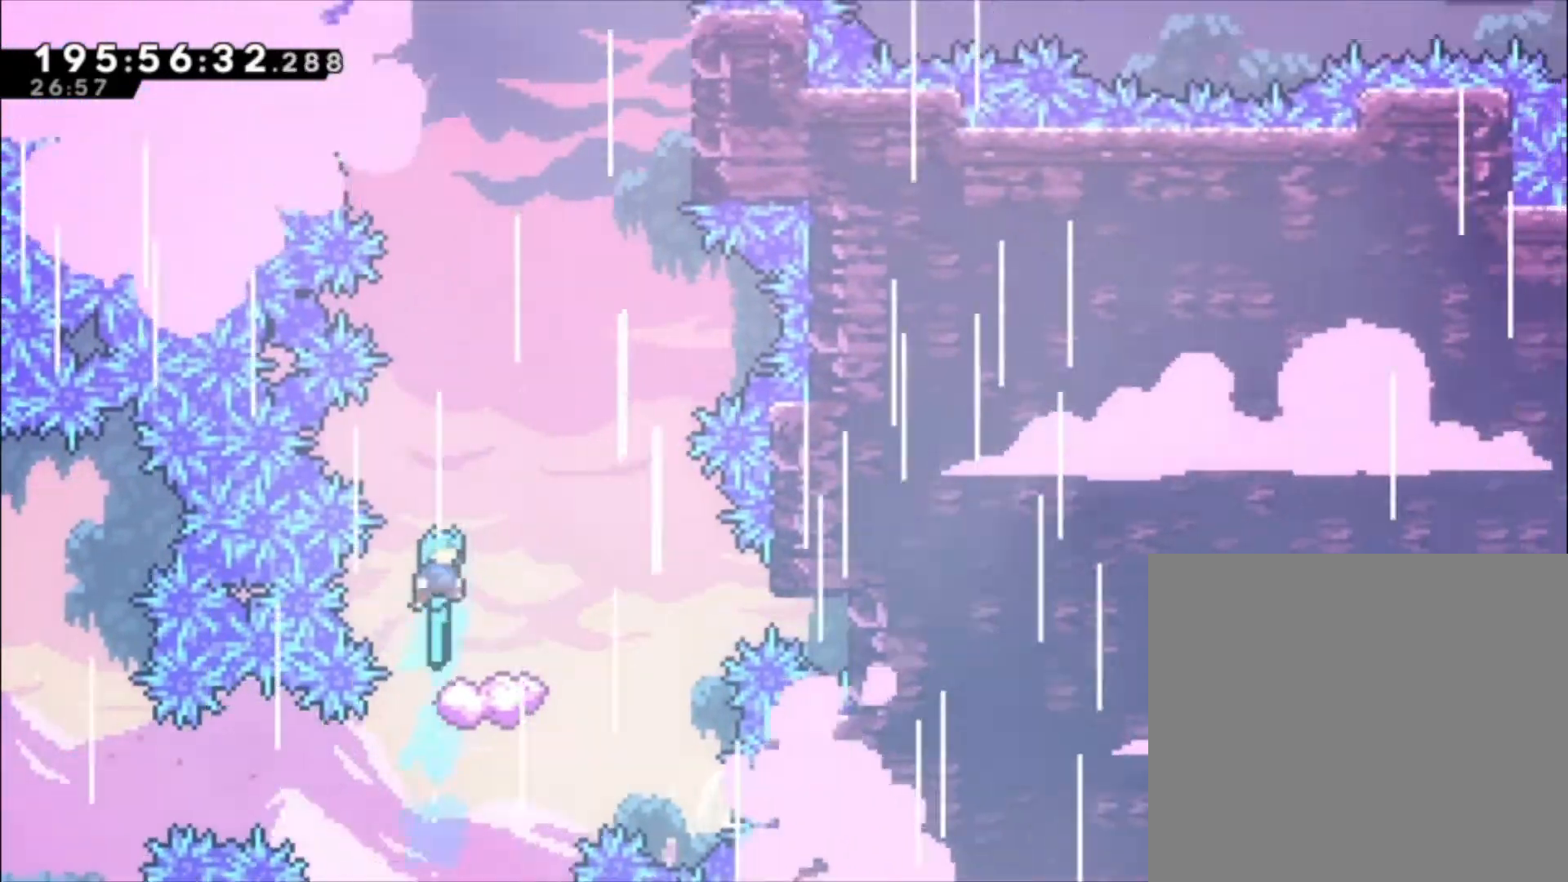
{"dt_ms": 500, "buttons": [], "left_stick": "center", "events": []}
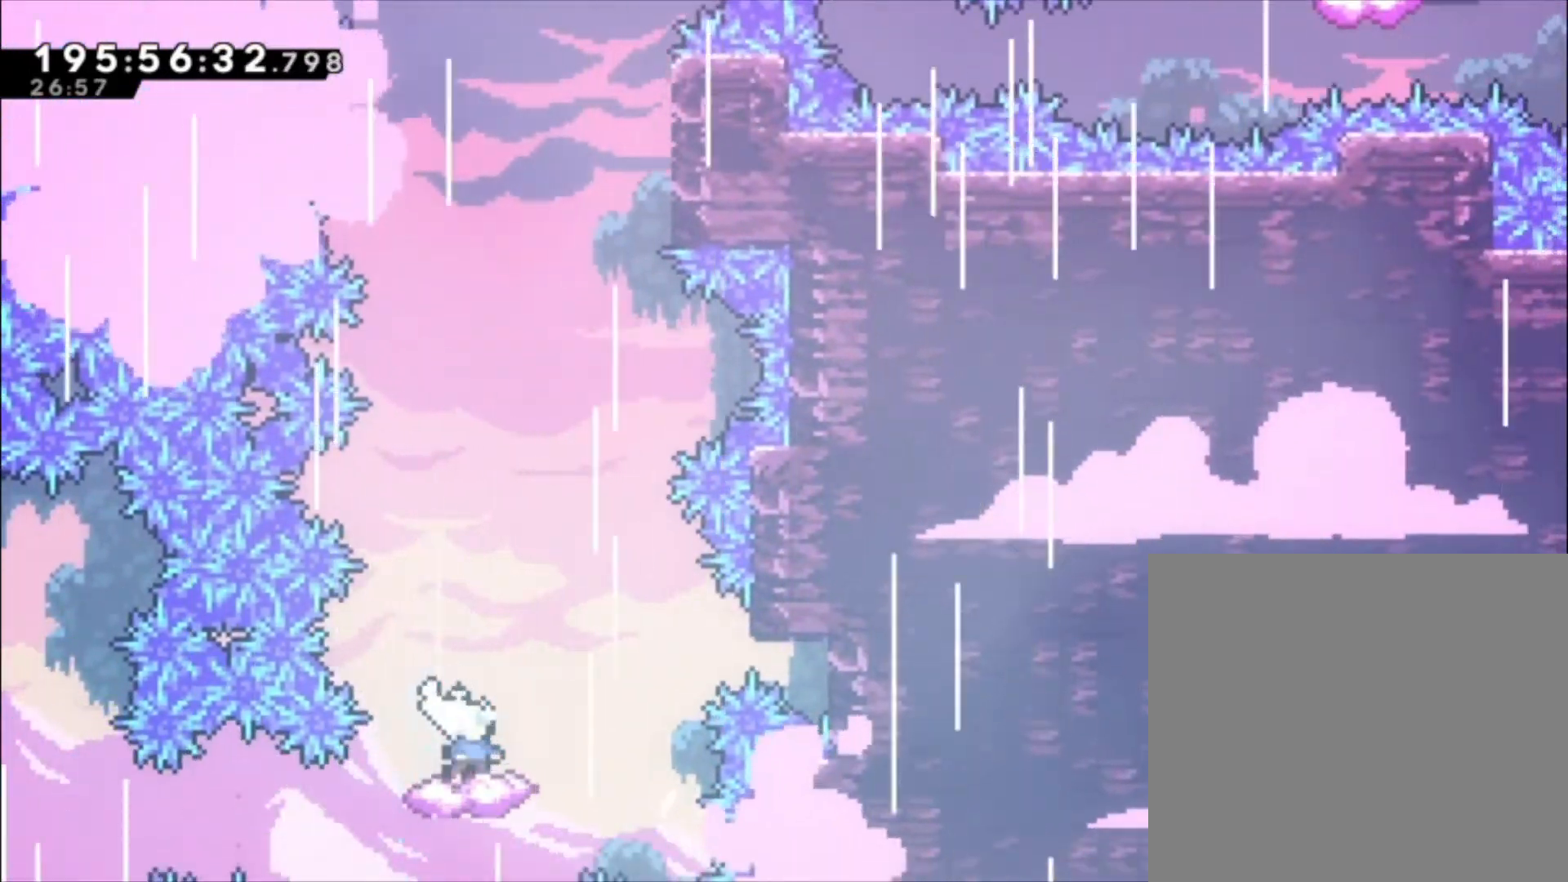
{"dt_ms": 500, "buttons": ["A"], "left_stick": "center", "events": [[267, "A", "down"]]}
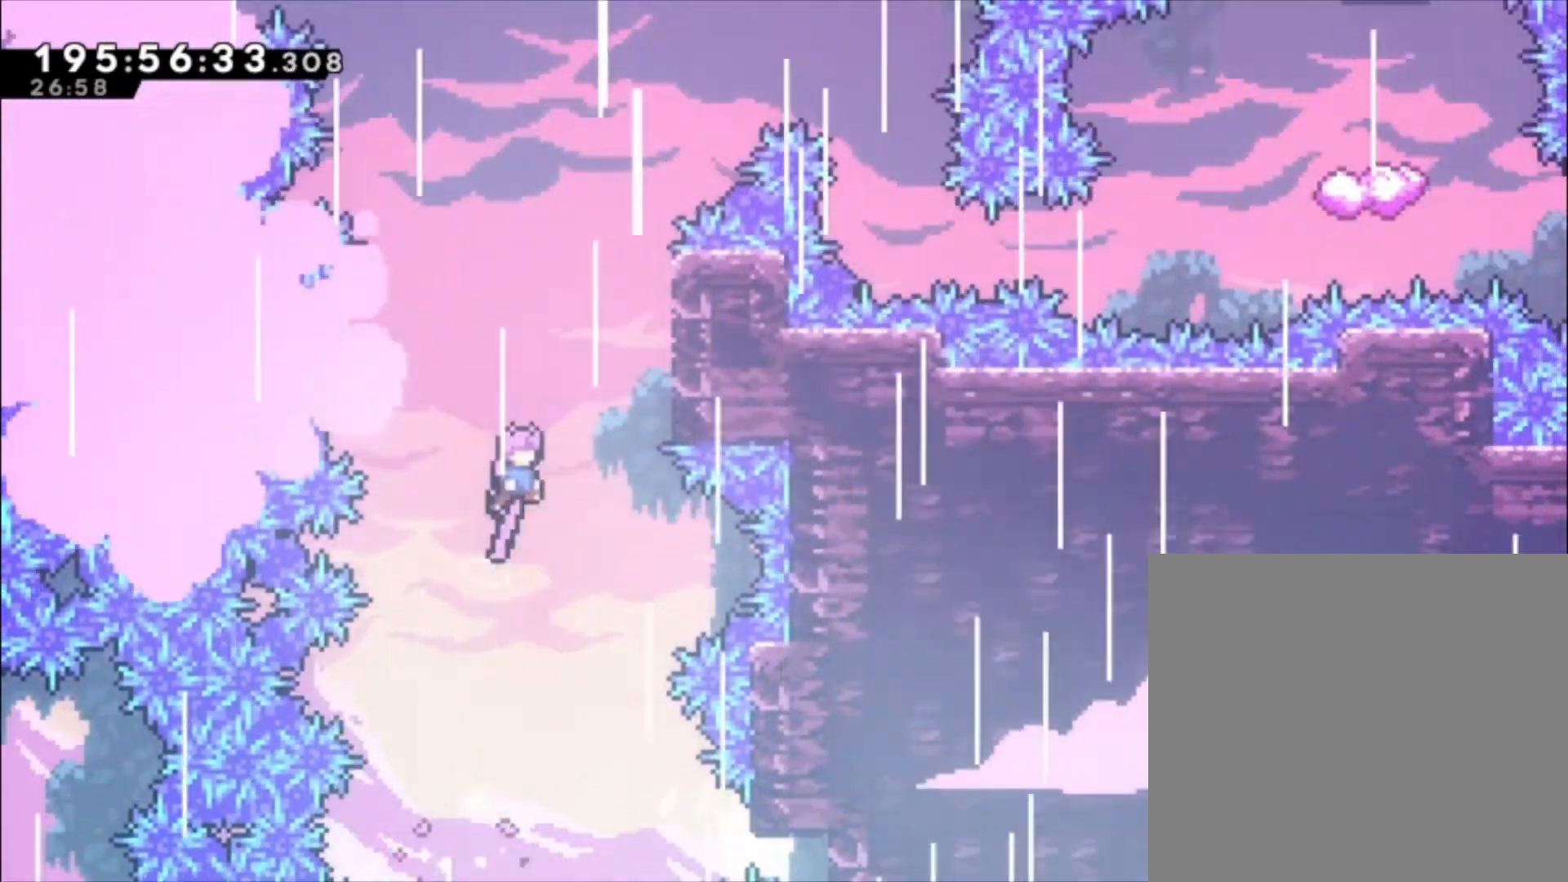
{"dt_ms": 500, "buttons": ["L1"], "left_stick": "up-left", "events": [[200, "L1", "down"], [333, "left_stick", "up"], [367, "A", "up"], [400, "left_stick", "up-left"]]}
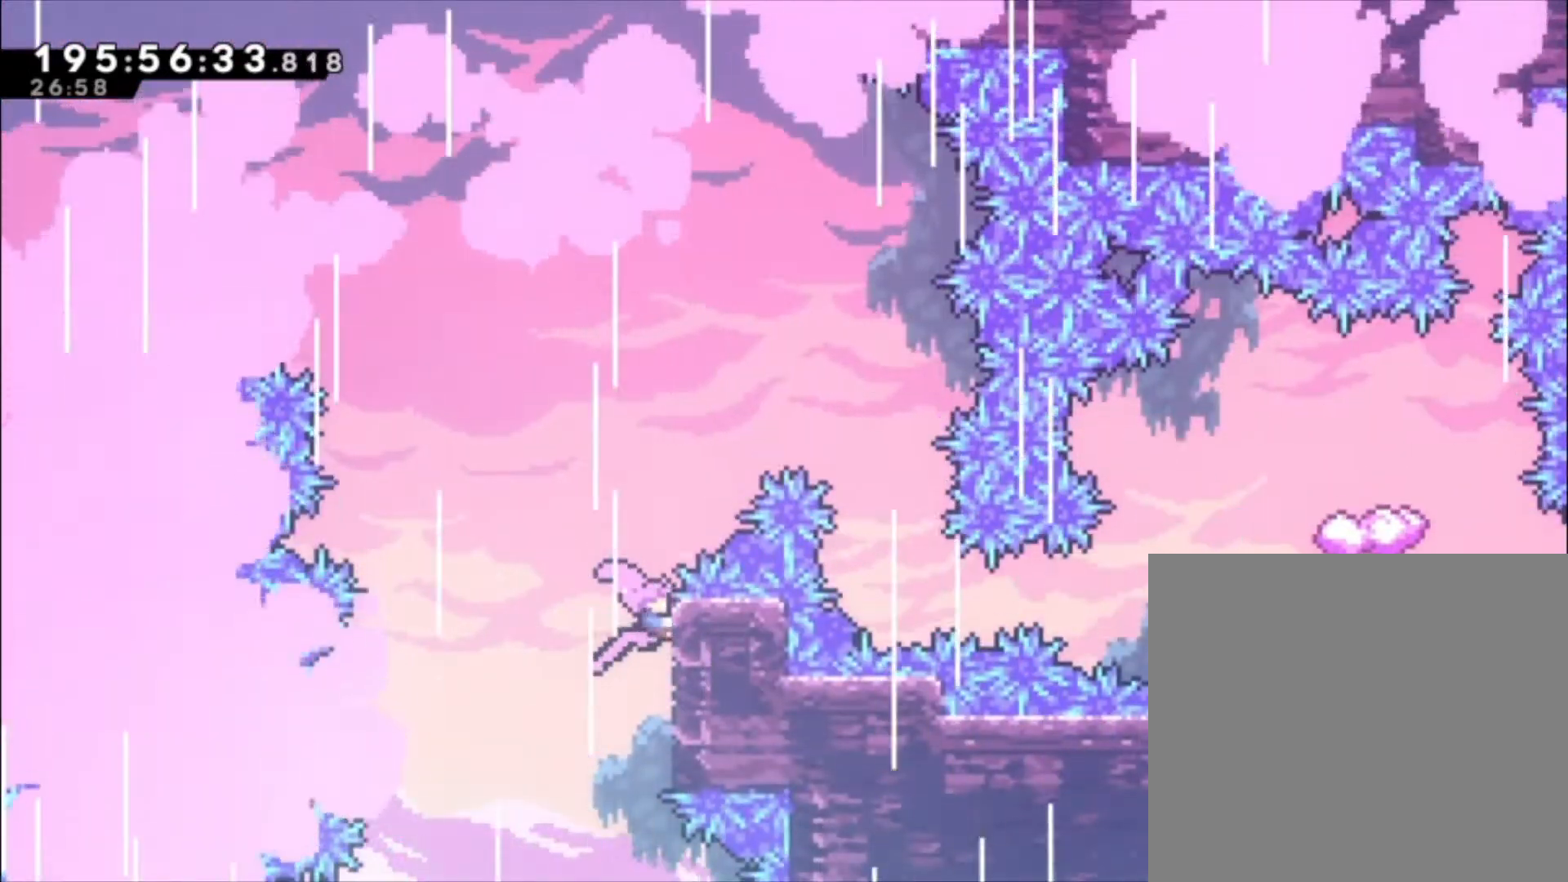
{"dt_ms": 1000, "buttons": [], "left_stick": "center"}
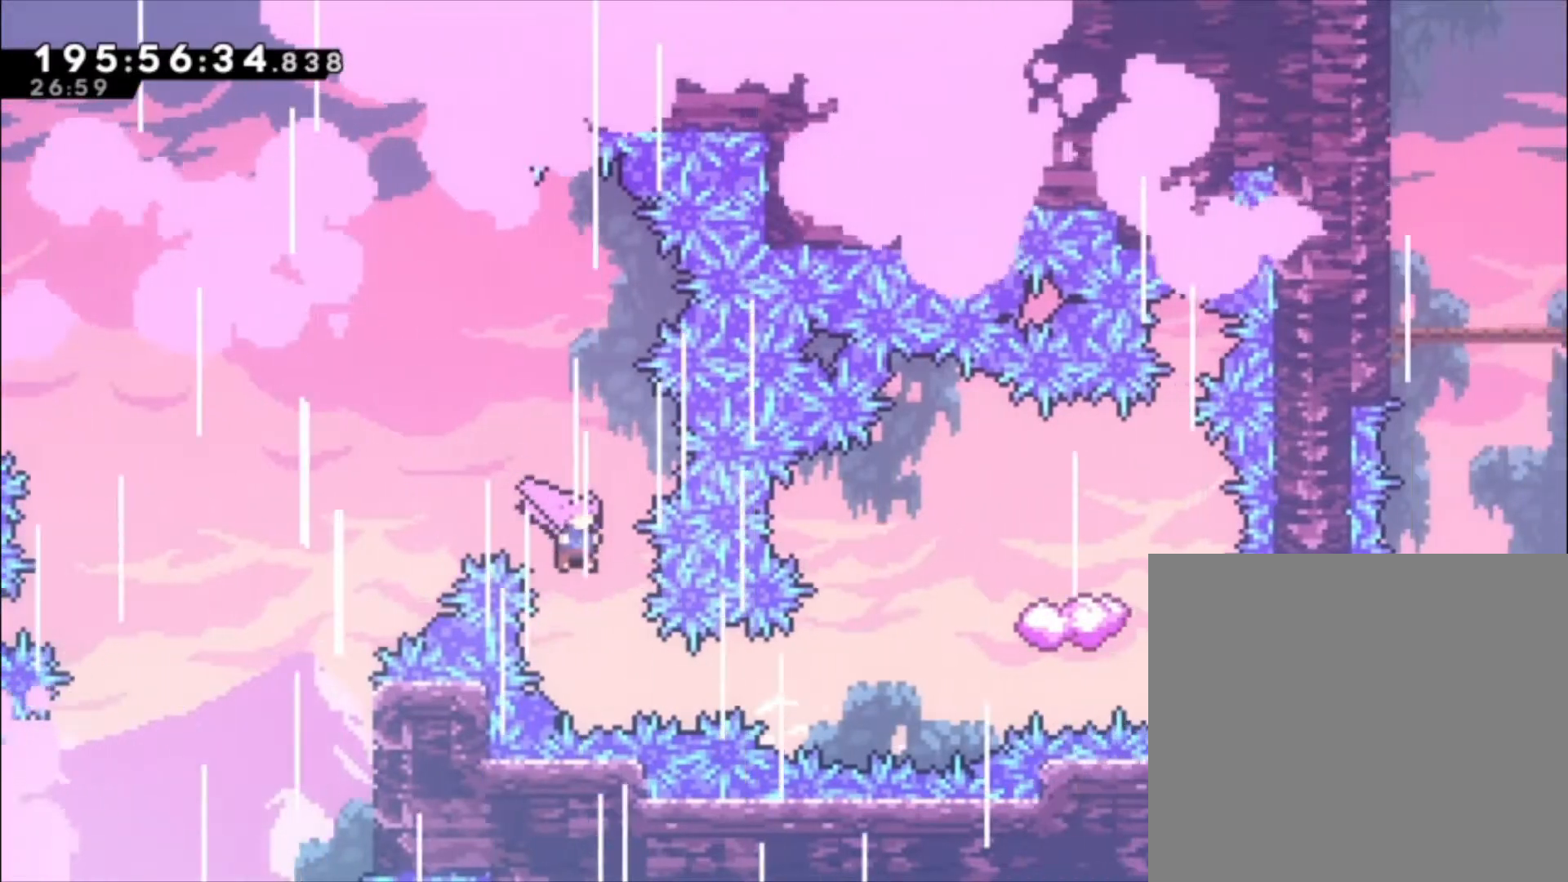
{"dt_ms": 500, "buttons": [], "left_stick": "center", "events": [[233, "X", "down"], [433, "X", "up"]]}
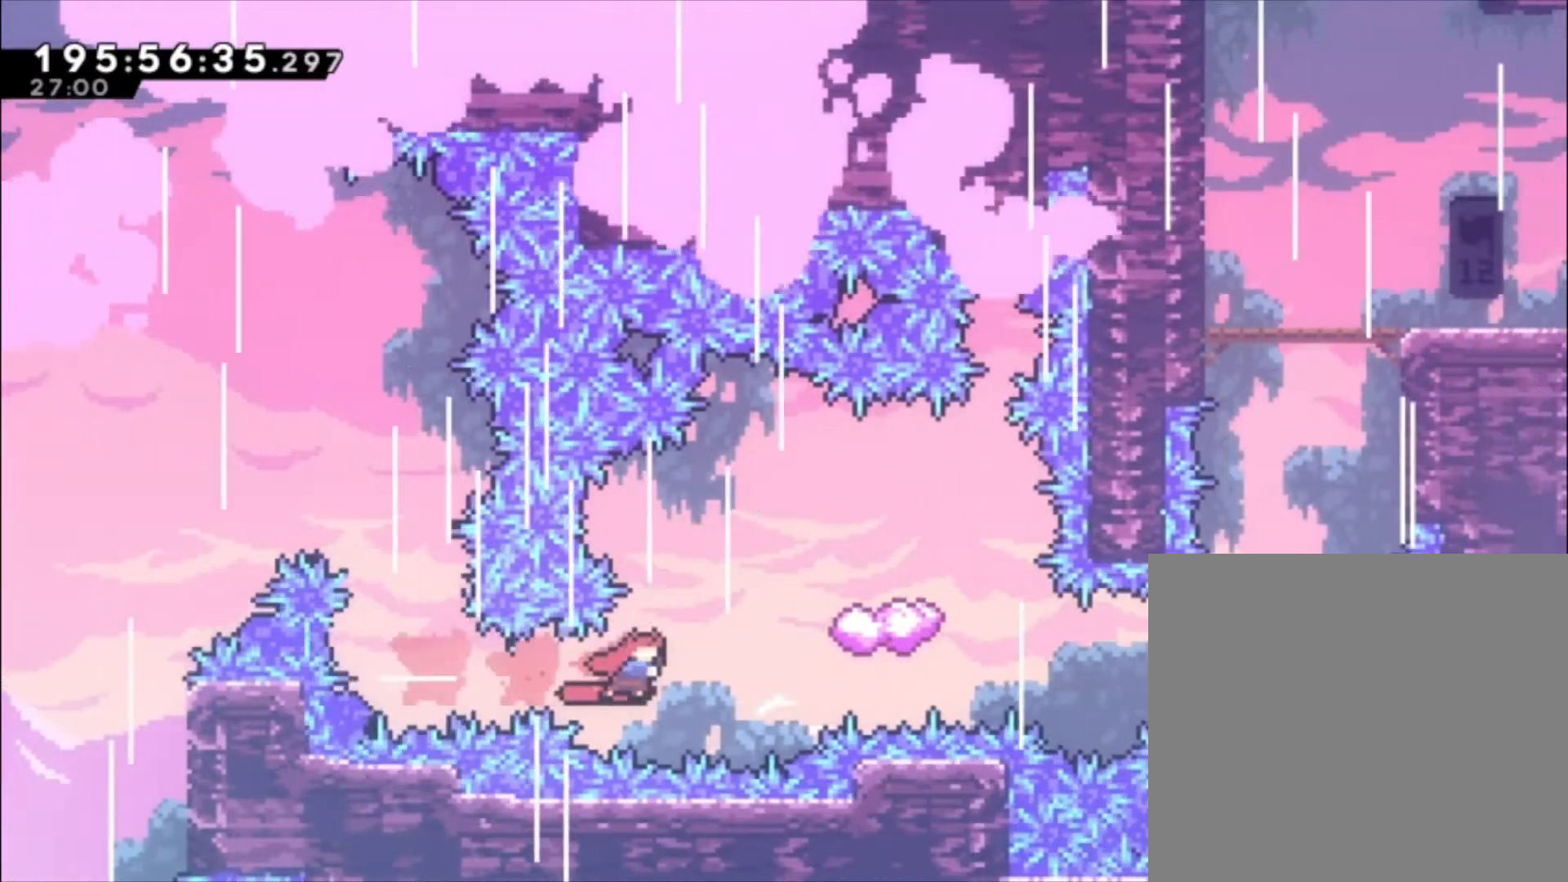
{"dt_ms": 500, "buttons": [], "left_stick": "center", "events": [[33, "left_stick", "up"], [67, "X", "down"], [267, "X", "up"], [300, "left_stick", "center"]]}
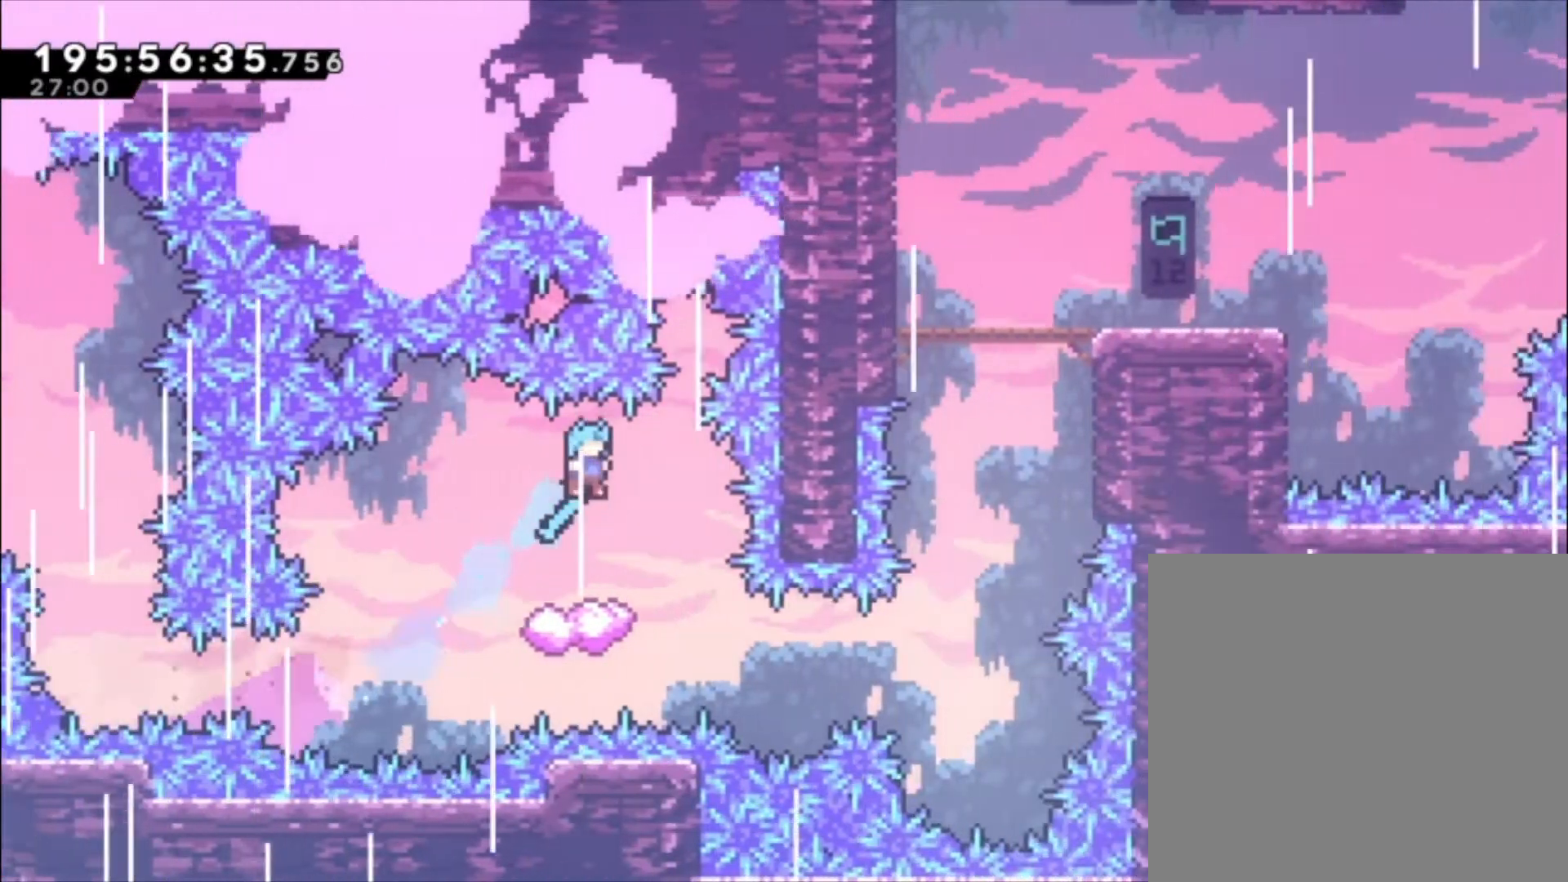
{"dt_ms": 500, "buttons": [], "left_stick": "center", "events": [[367, "A", "down"], [433, "A", "up"]]}
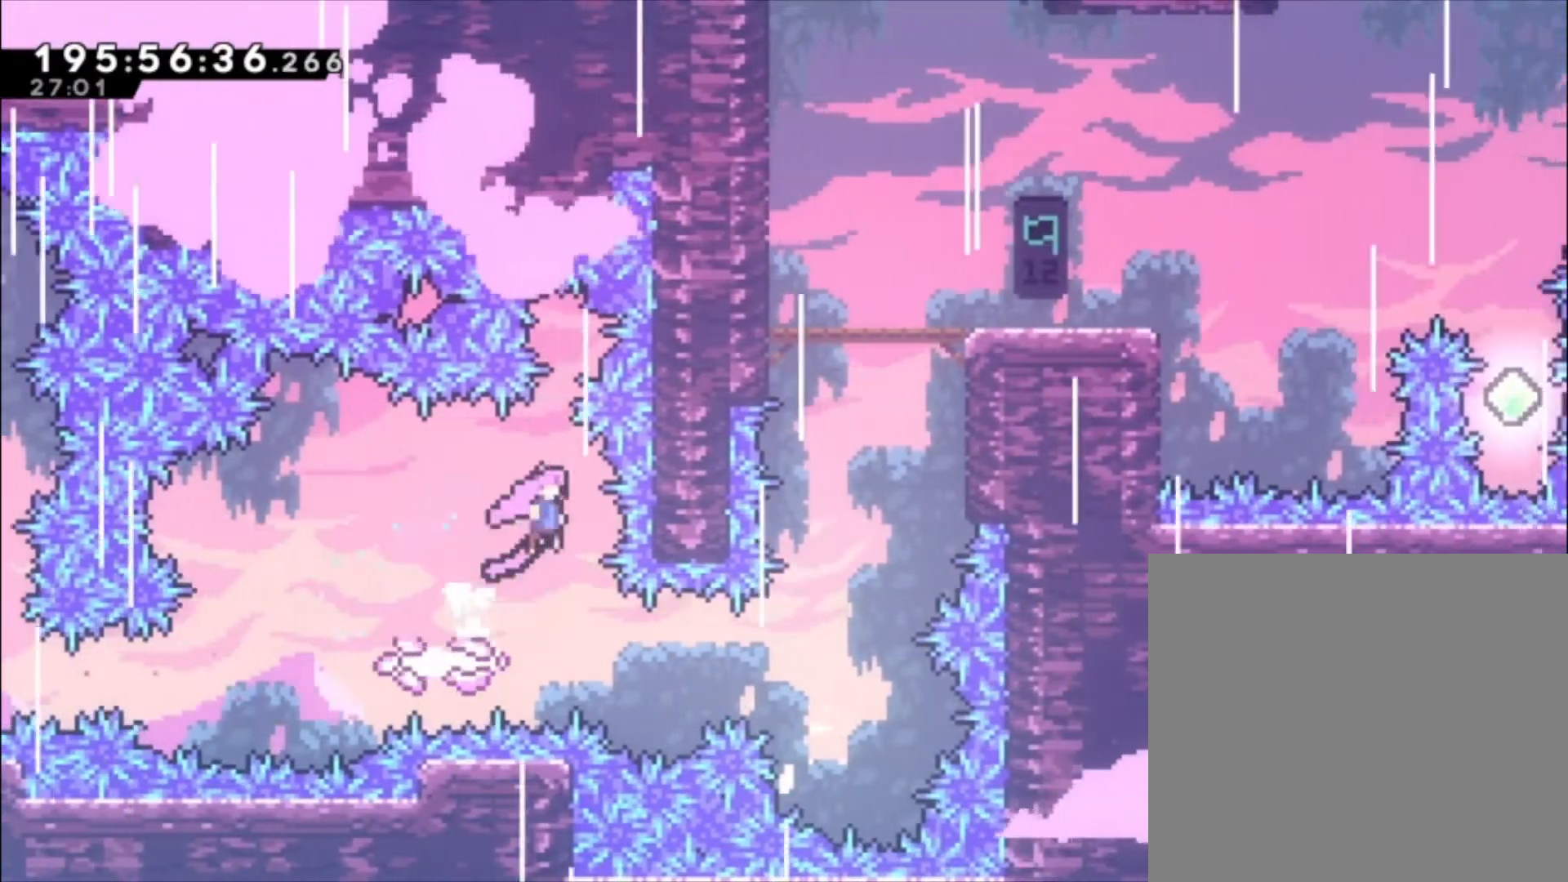
{"dt_ms": 500, "buttons": ["X"], "left_stick": "center", "events": [[400, "X", "down"]]}
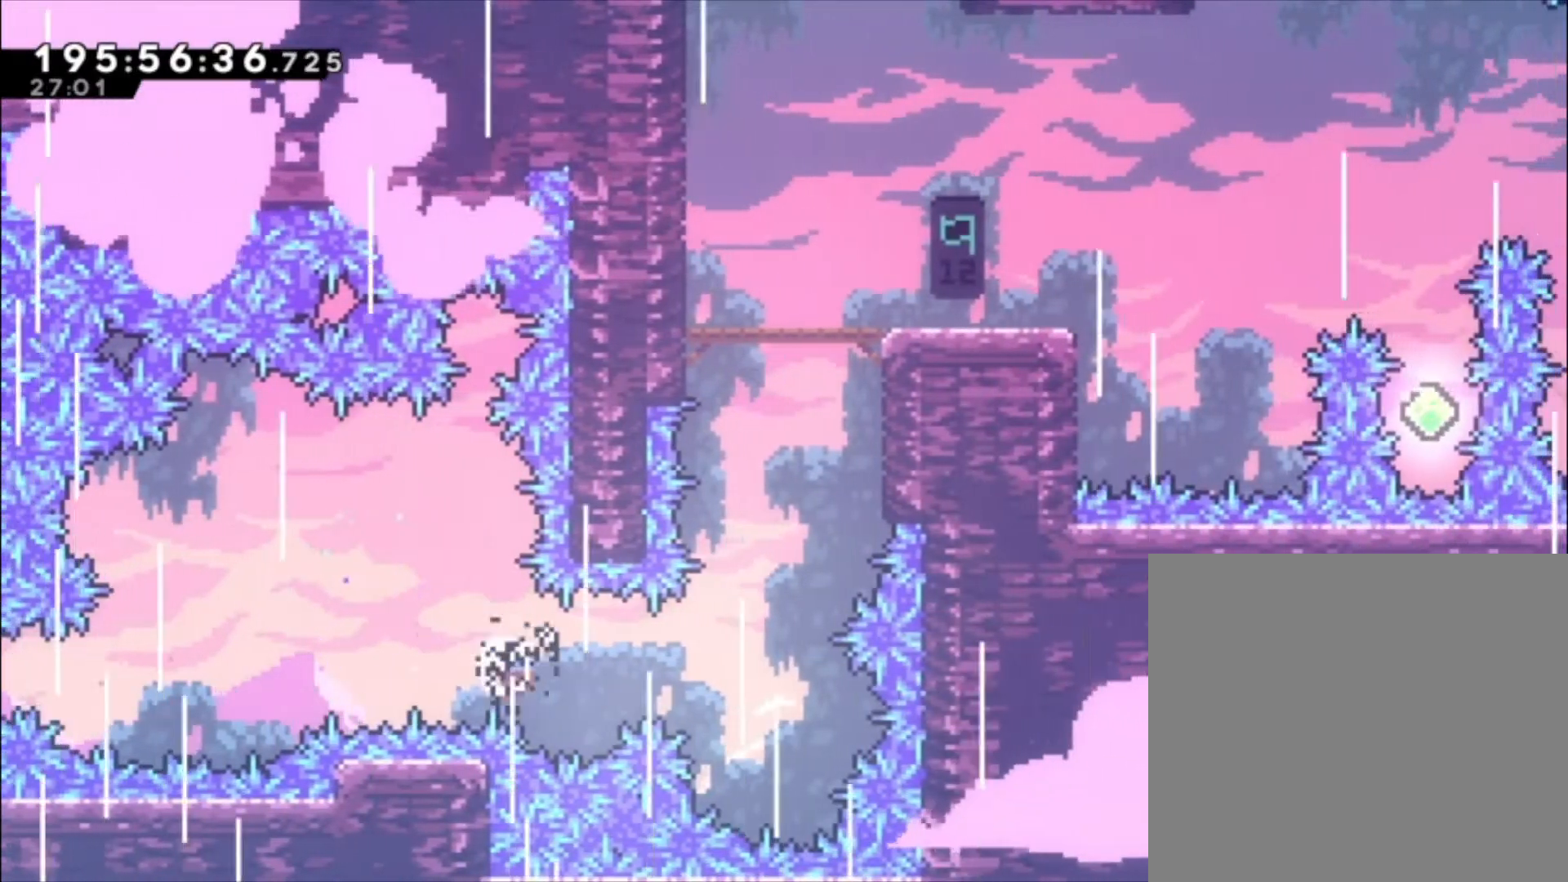
{"dt_ms": 1000, "buttons": [], "left_stick": "center"}
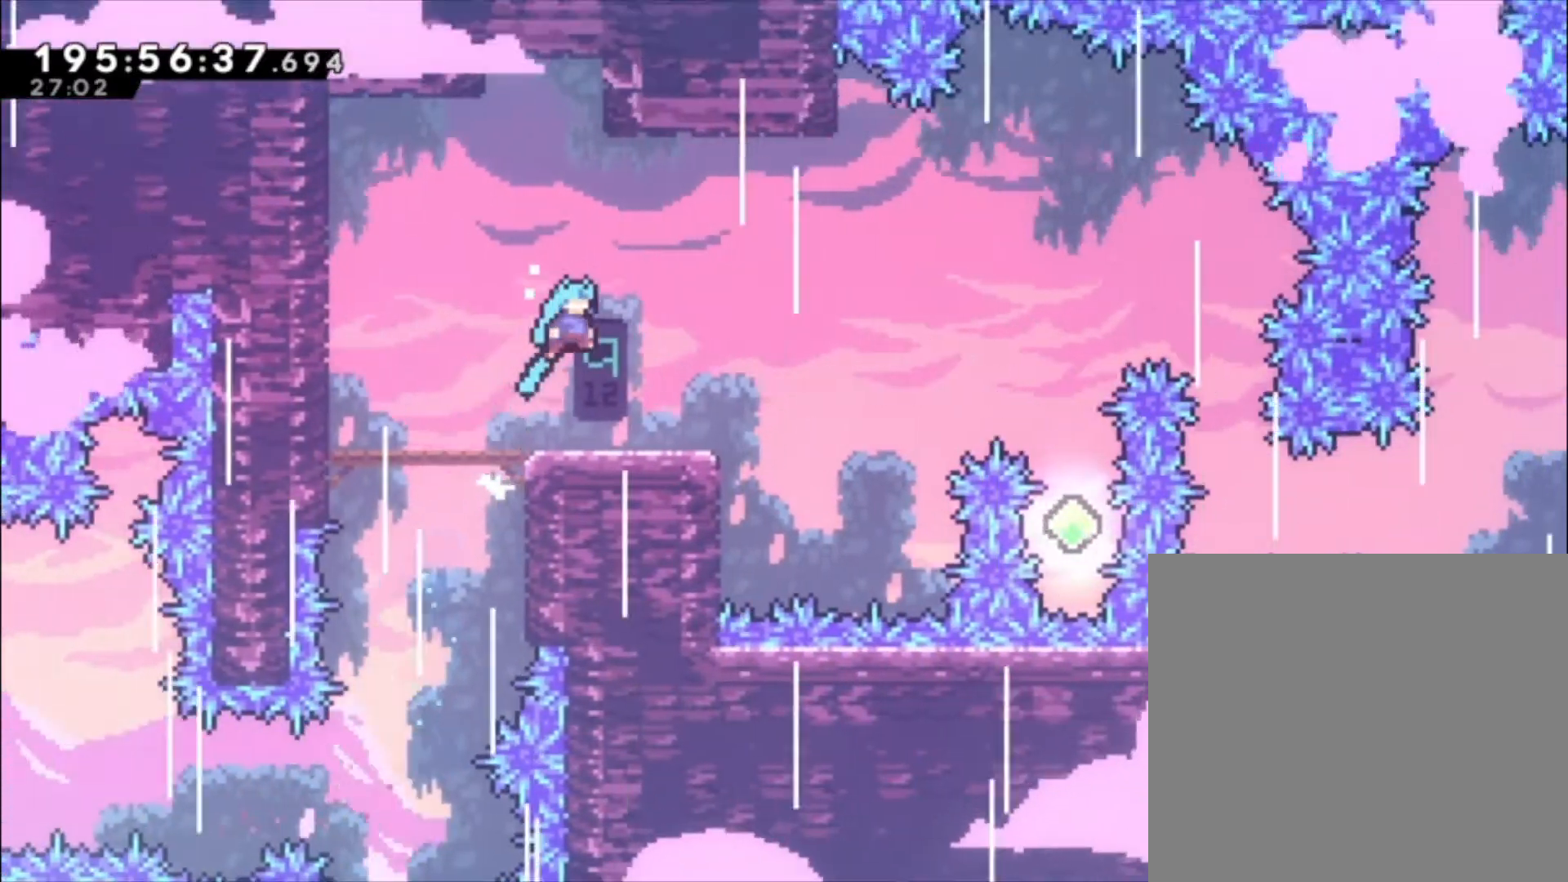
{"dt_ms": 500, "buttons": [], "left_stick": "center", "events": []}
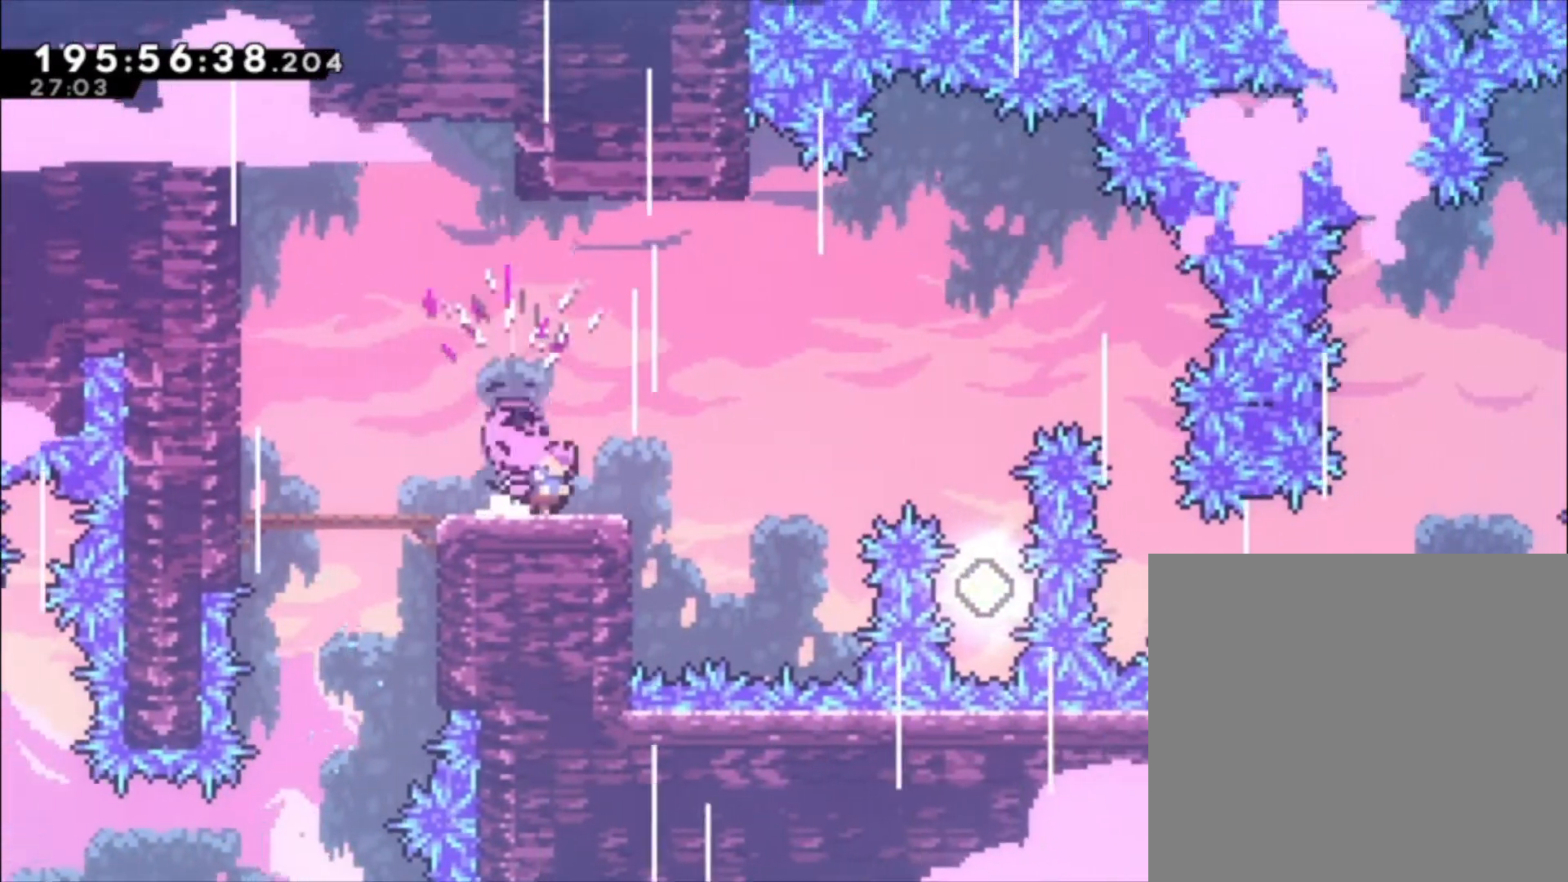
{"dt_ms": 500, "buttons": ["A"], "left_stick": "center", "events": [[400, "A", "down"]]}
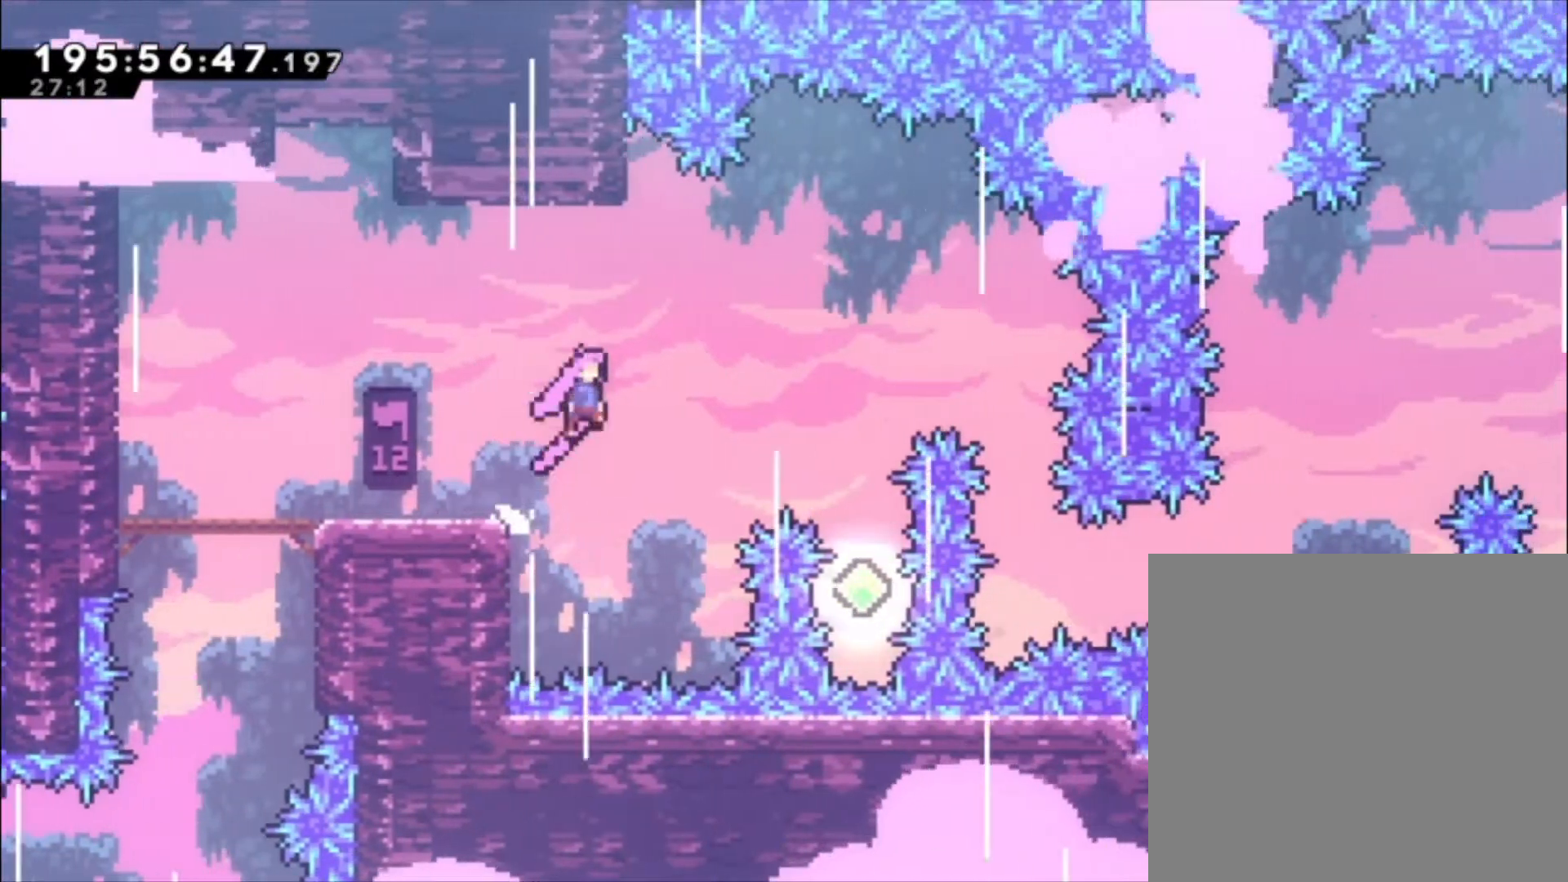
{"dt_ms": 500, "buttons": ["A"], "left_stick": "center", "events": []}
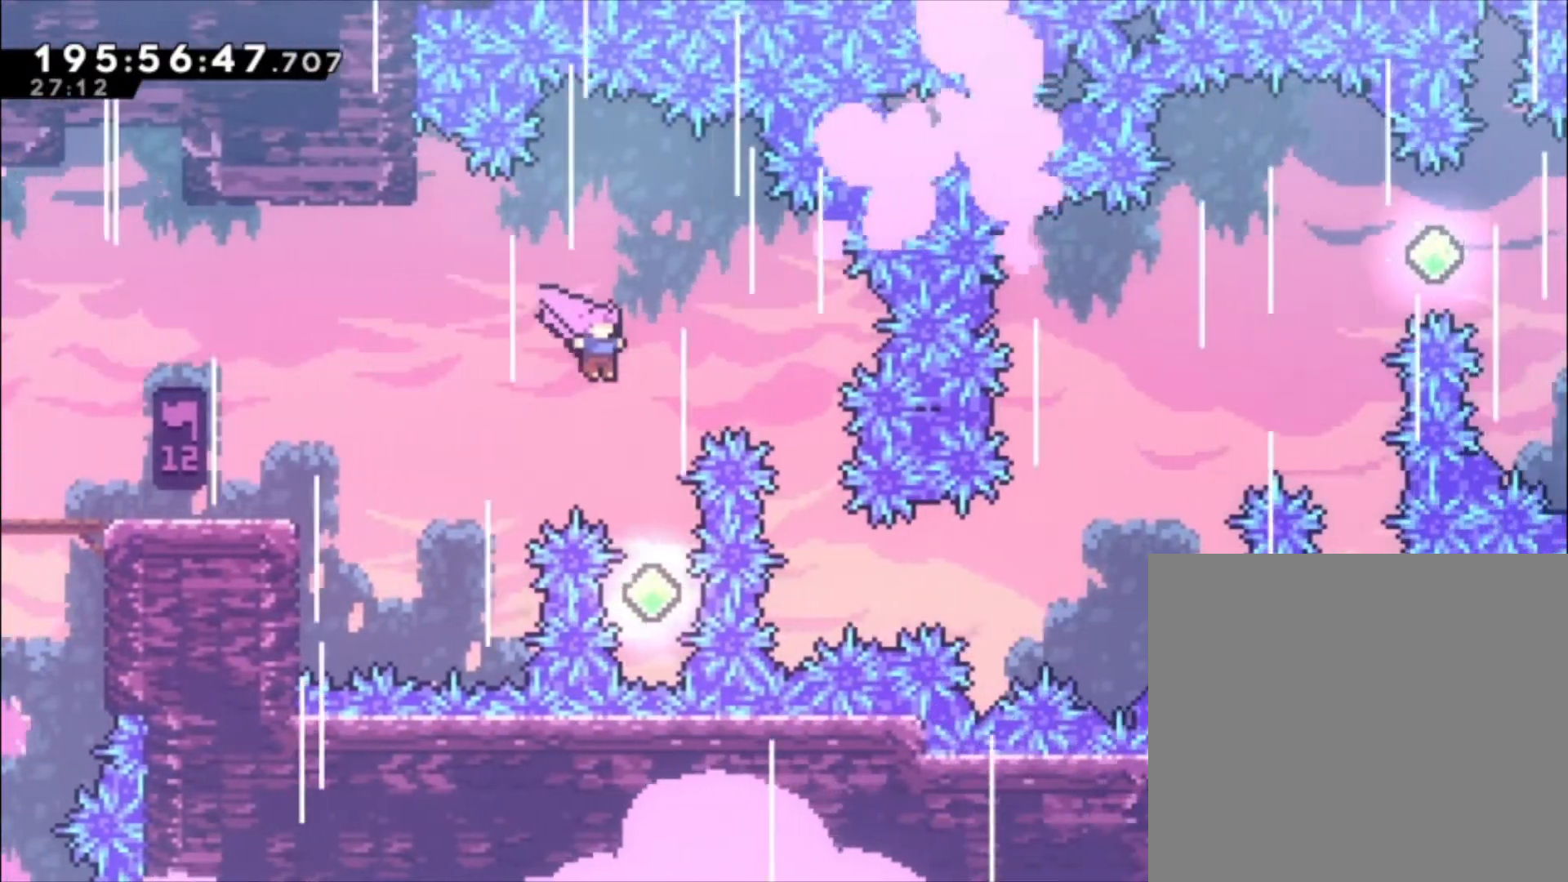
{"dt_ms": 500, "buttons": ["X"], "left_stick": "up-left", "events": [[67, "A", "up"], [333, "left_stick", "up-left"], [367, "X", "down"]]}